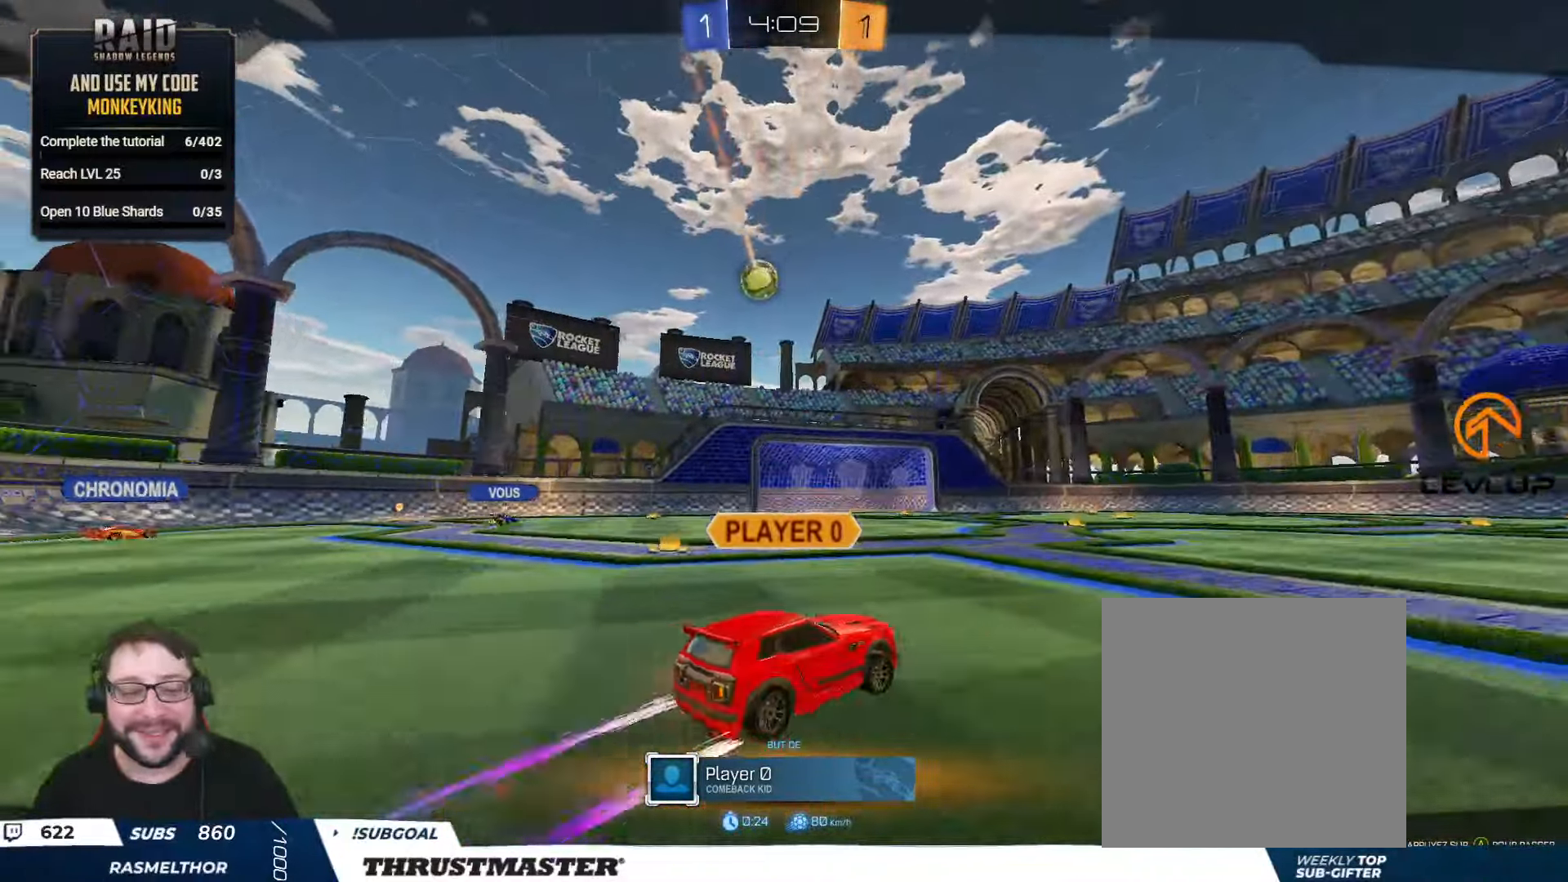
Gameplay with a controller (Xbox layout); each line is a JSON object with the inputs held at the frame after it. "events" lists button and stick changes between this image and that frame as [ms after this image, input, new state], when the widget could be followed in between.
{"buttons": [], "left_stick": "center", "right_stick": "center", "events": [[84, "A", "down"], [167, "A", "up"]]}
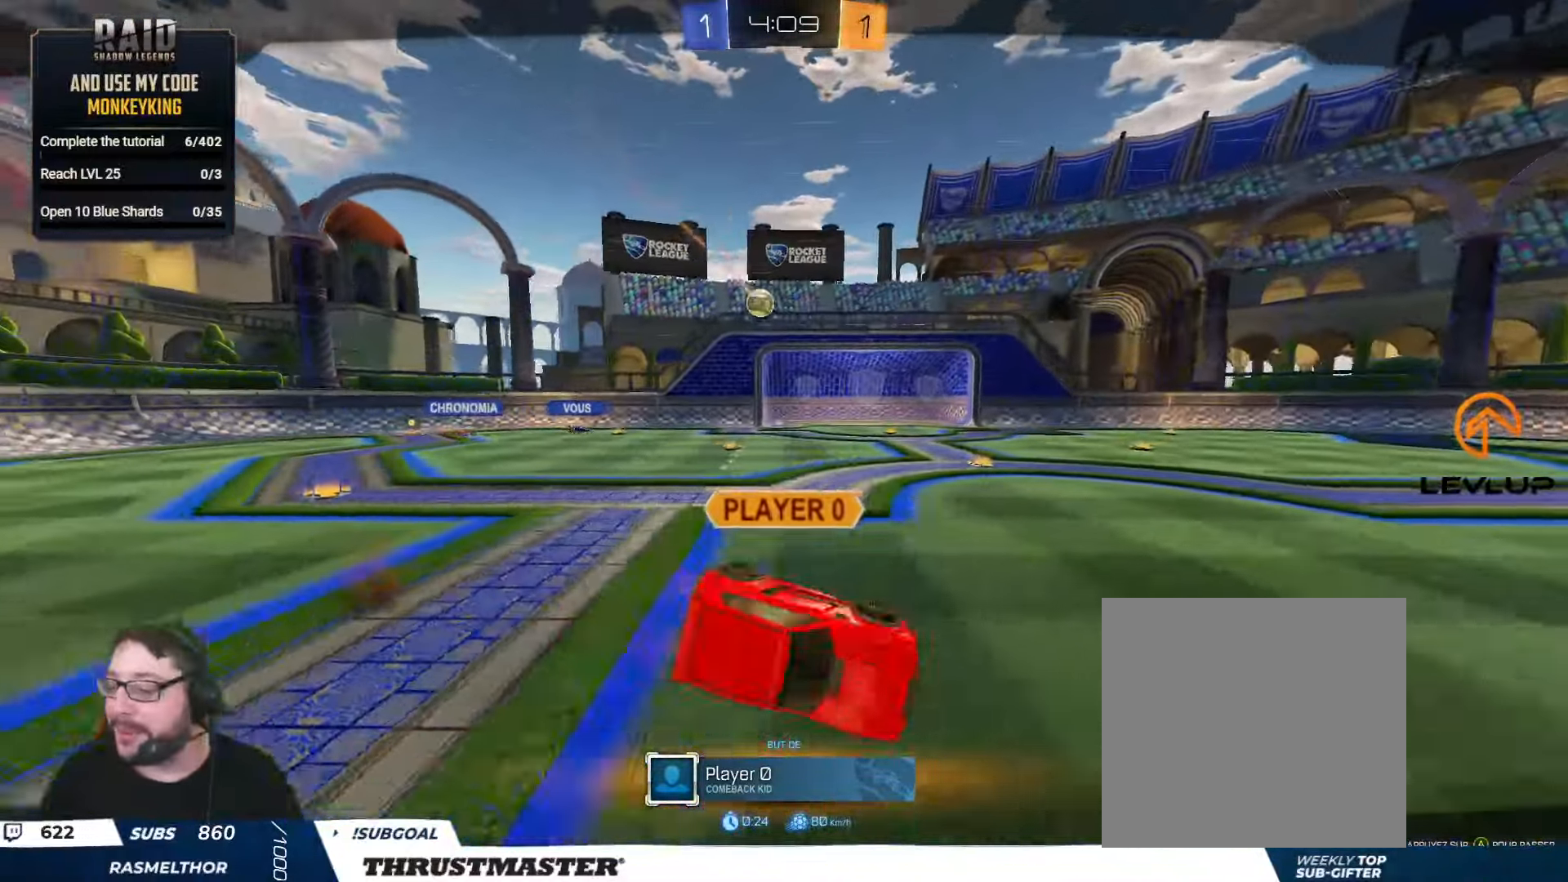
{"buttons": [], "left_stick": "center", "right_stick": "center", "events": []}
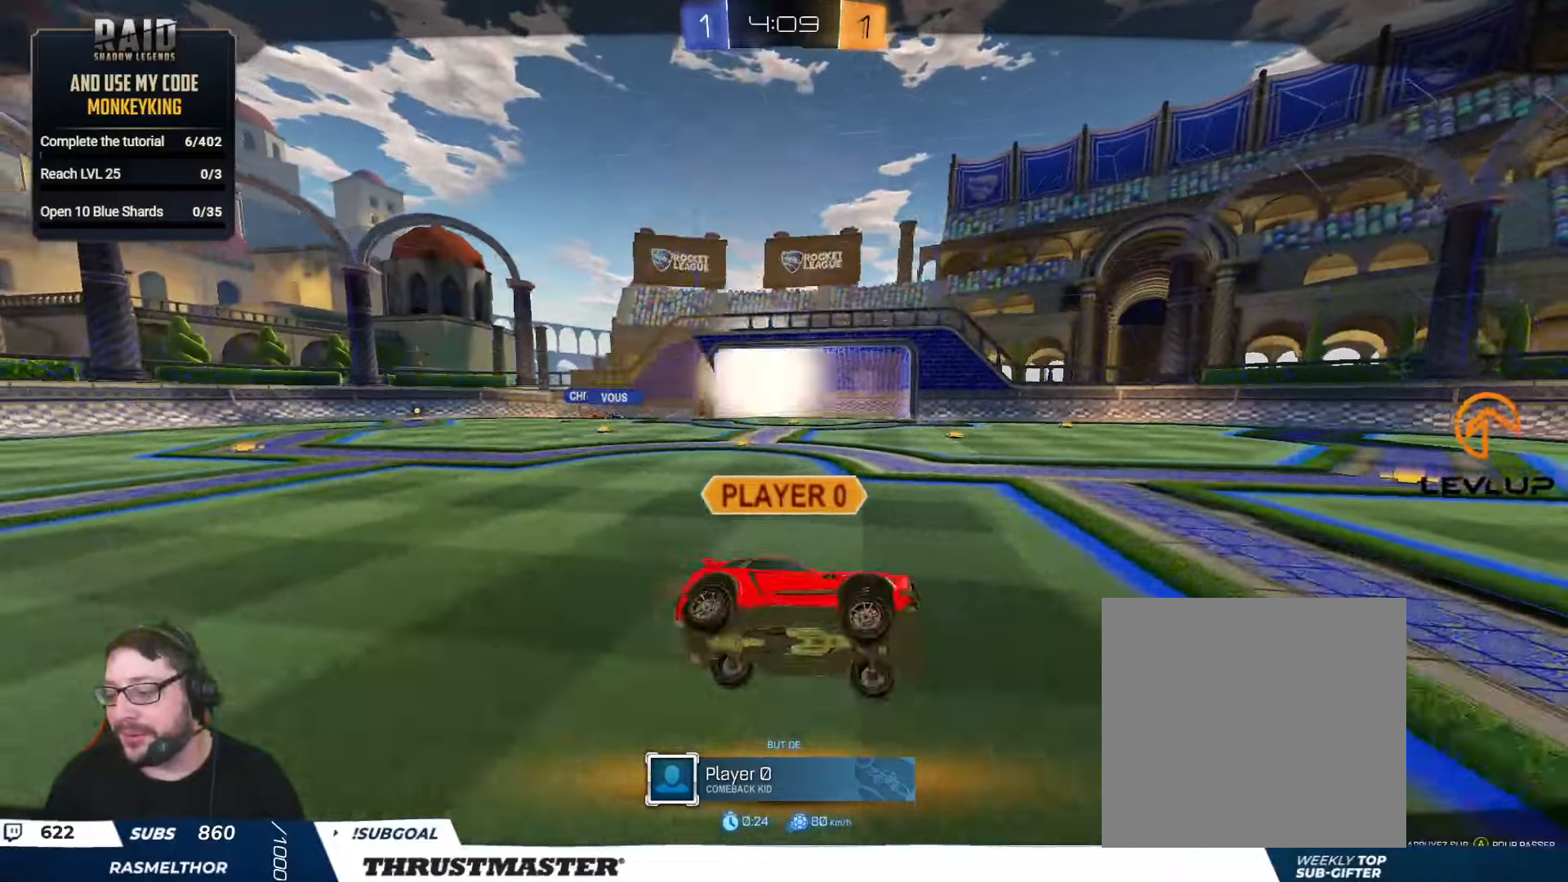
{"buttons": [], "left_stick": "center", "right_stick": "center", "events": []}
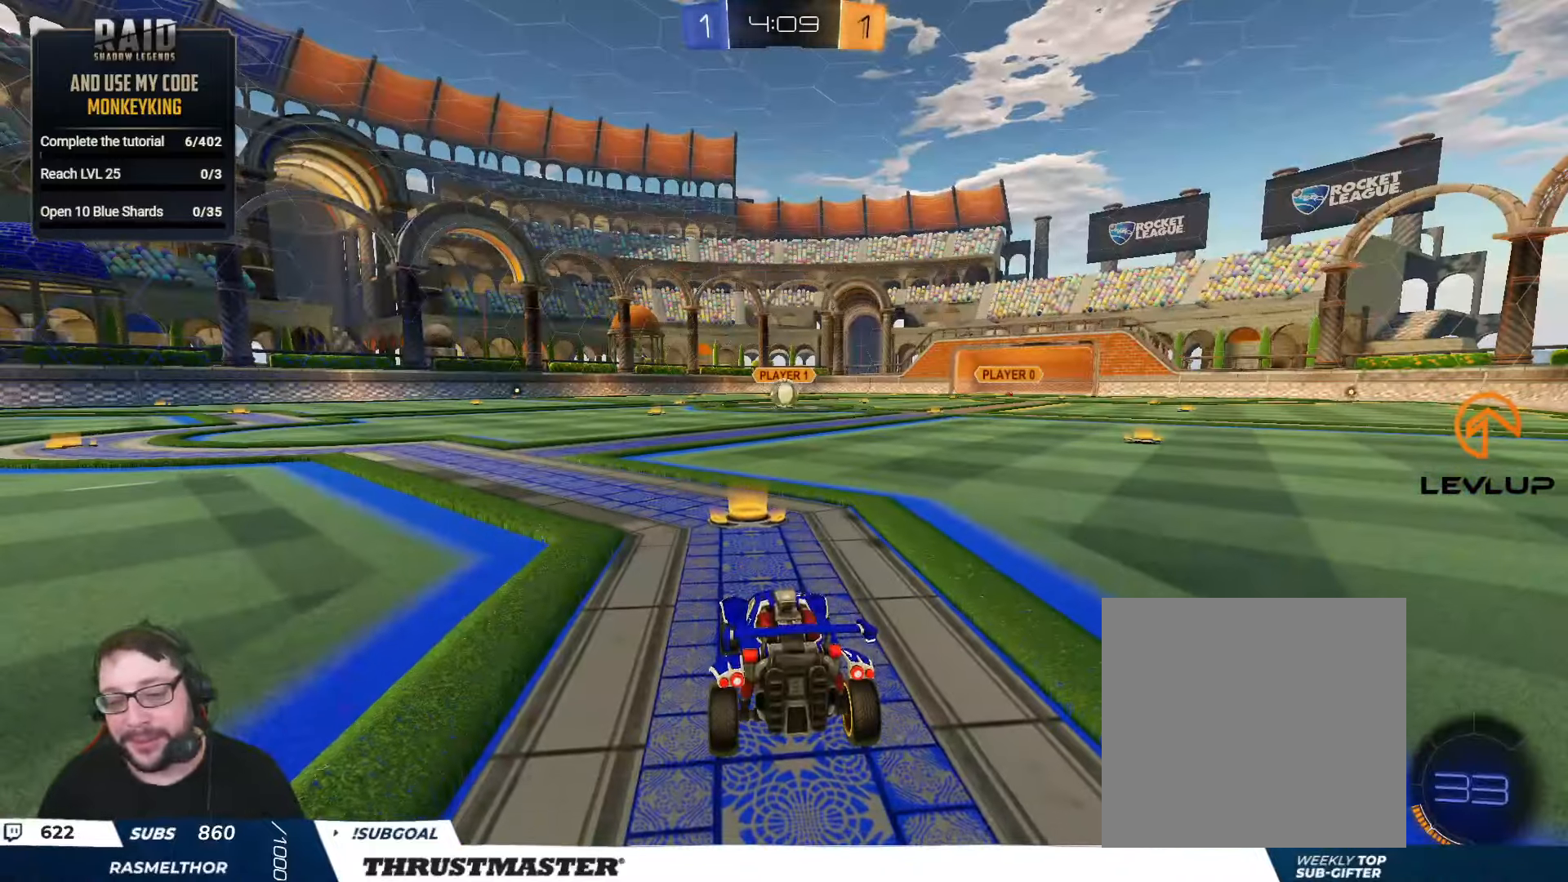
{"buttons": ["R2"], "left_stick": "center", "right_stick": "center", "events": [[166, "R2", "down"], [300, "Y", "down"], [350, "Y", "up"]]}
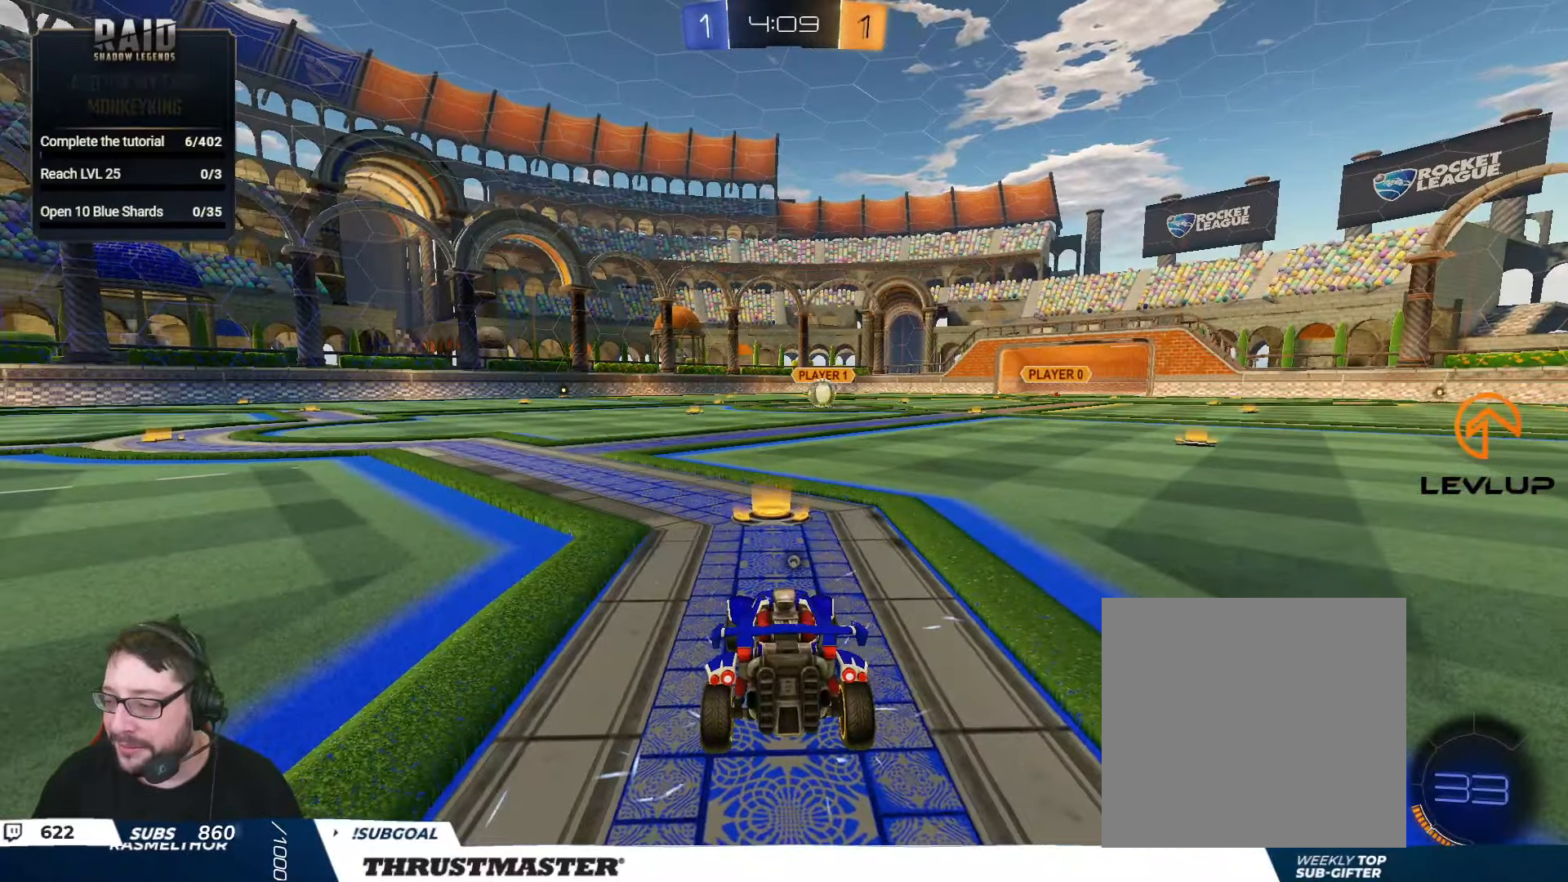
{"buttons": ["R2"], "left_stick": "center", "right_stick": "center", "events": [[266, "right_stick", "right"], [400, "right_stick", "center"]]}
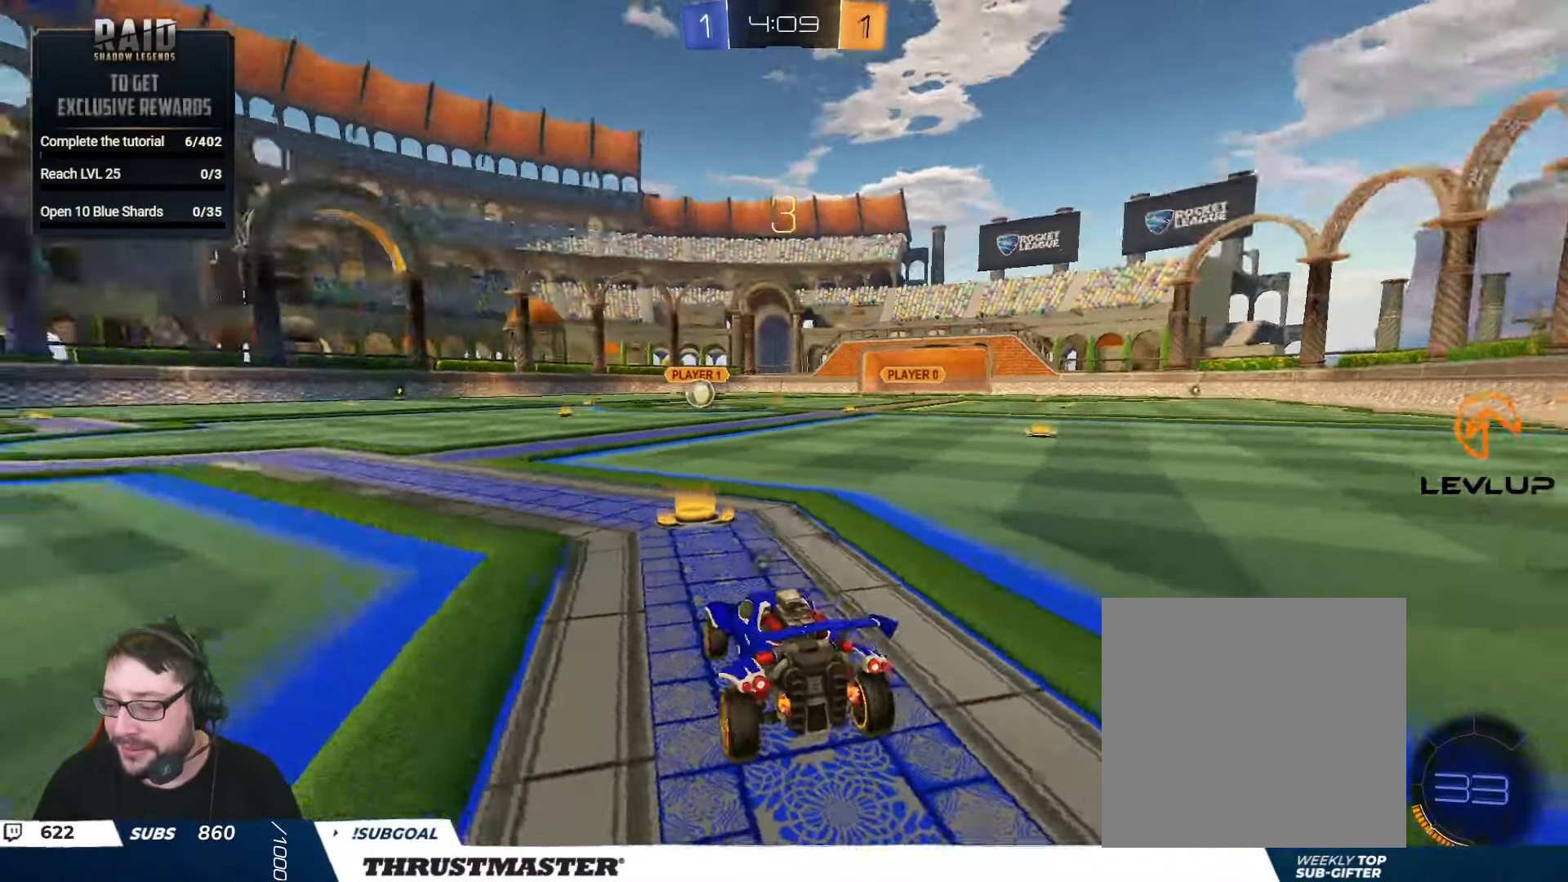
{"buttons": ["B", "Y", "R2"], "left_stick": "center", "right_stick": "center", "events": [[216, "B", "down"], [216, "Y", "down"], [366, "Y", "up"], [466, "Y", "down"]]}
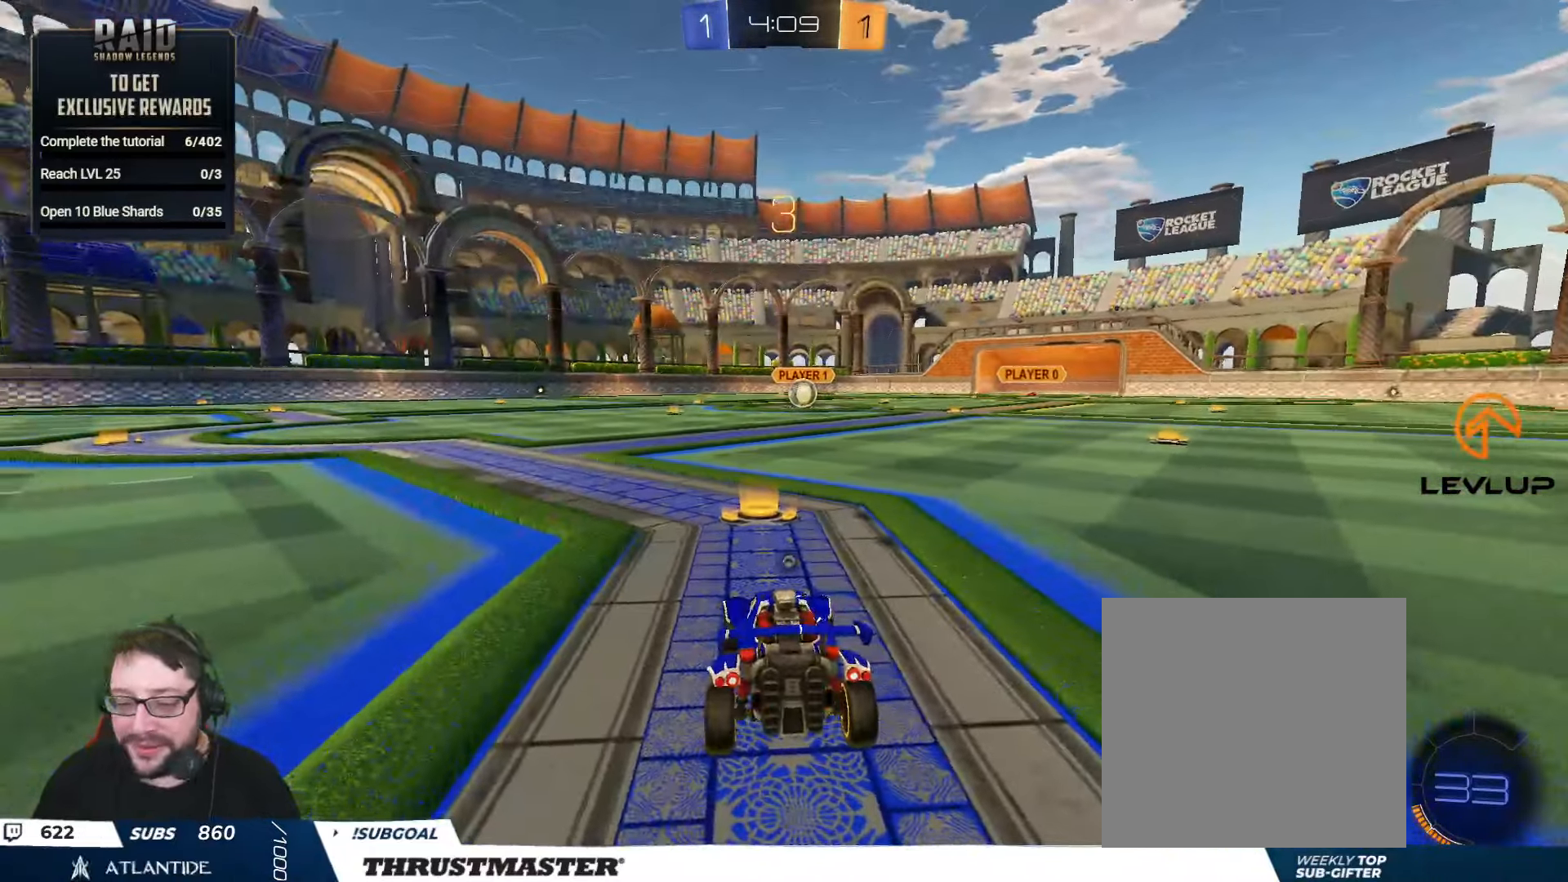
{"buttons": ["R2"], "left_stick": "center", "right_stick": "center", "events": [[33, "B", "up"], [66, "Y", "up"], [416, "Y", "down"], [500, "Y", "up"]]}
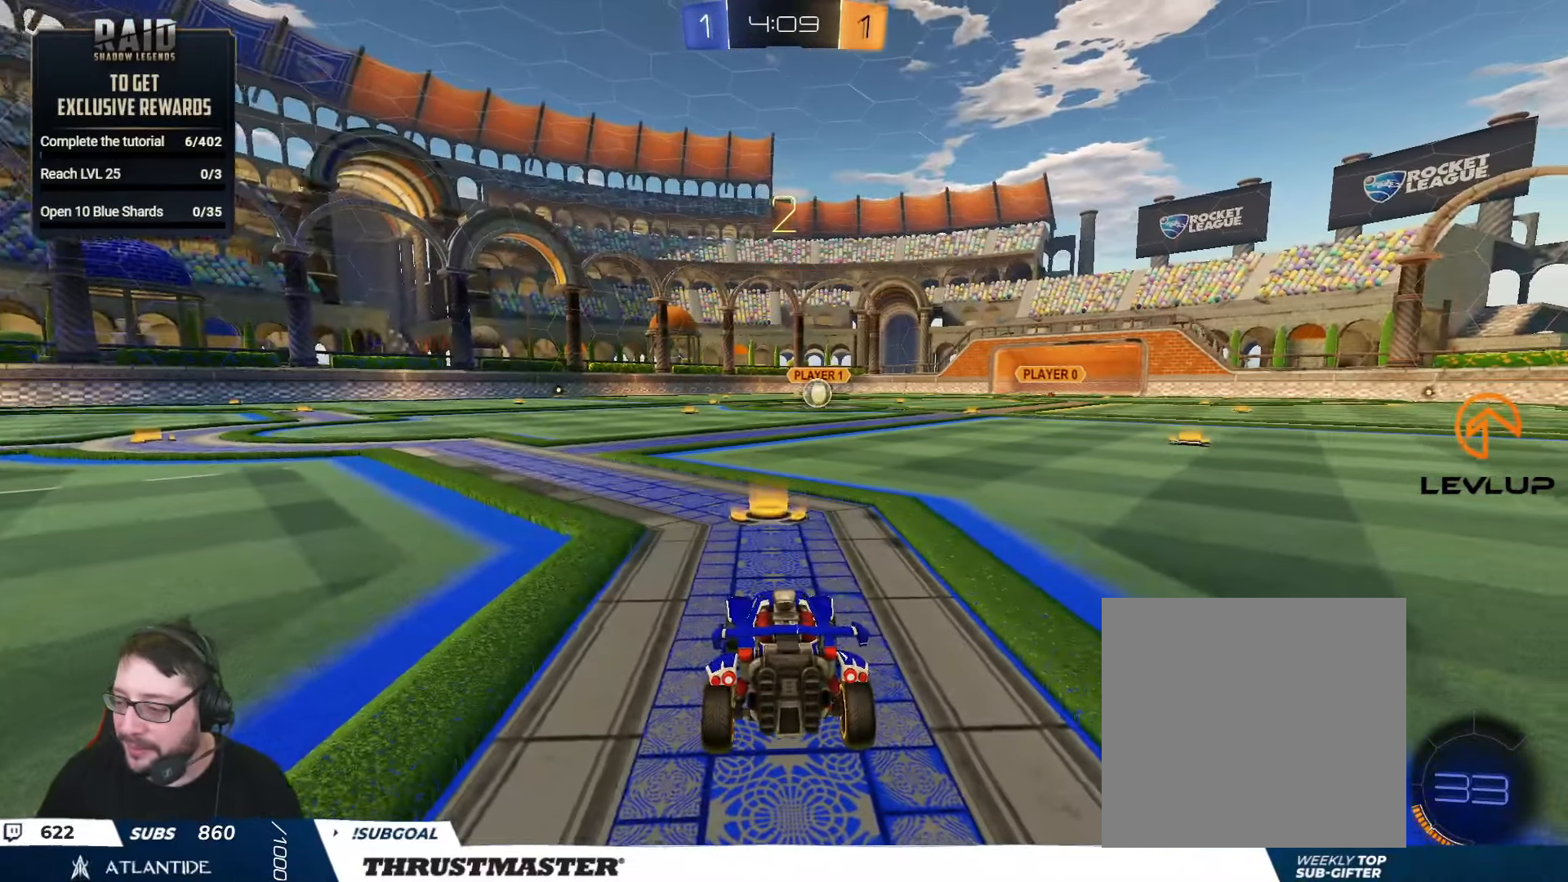
{"buttons": ["R2"], "left_stick": "center", "right_stick": "center", "events": [[183, "right_stick", "down-right"], [283, "right_stick", "center"]]}
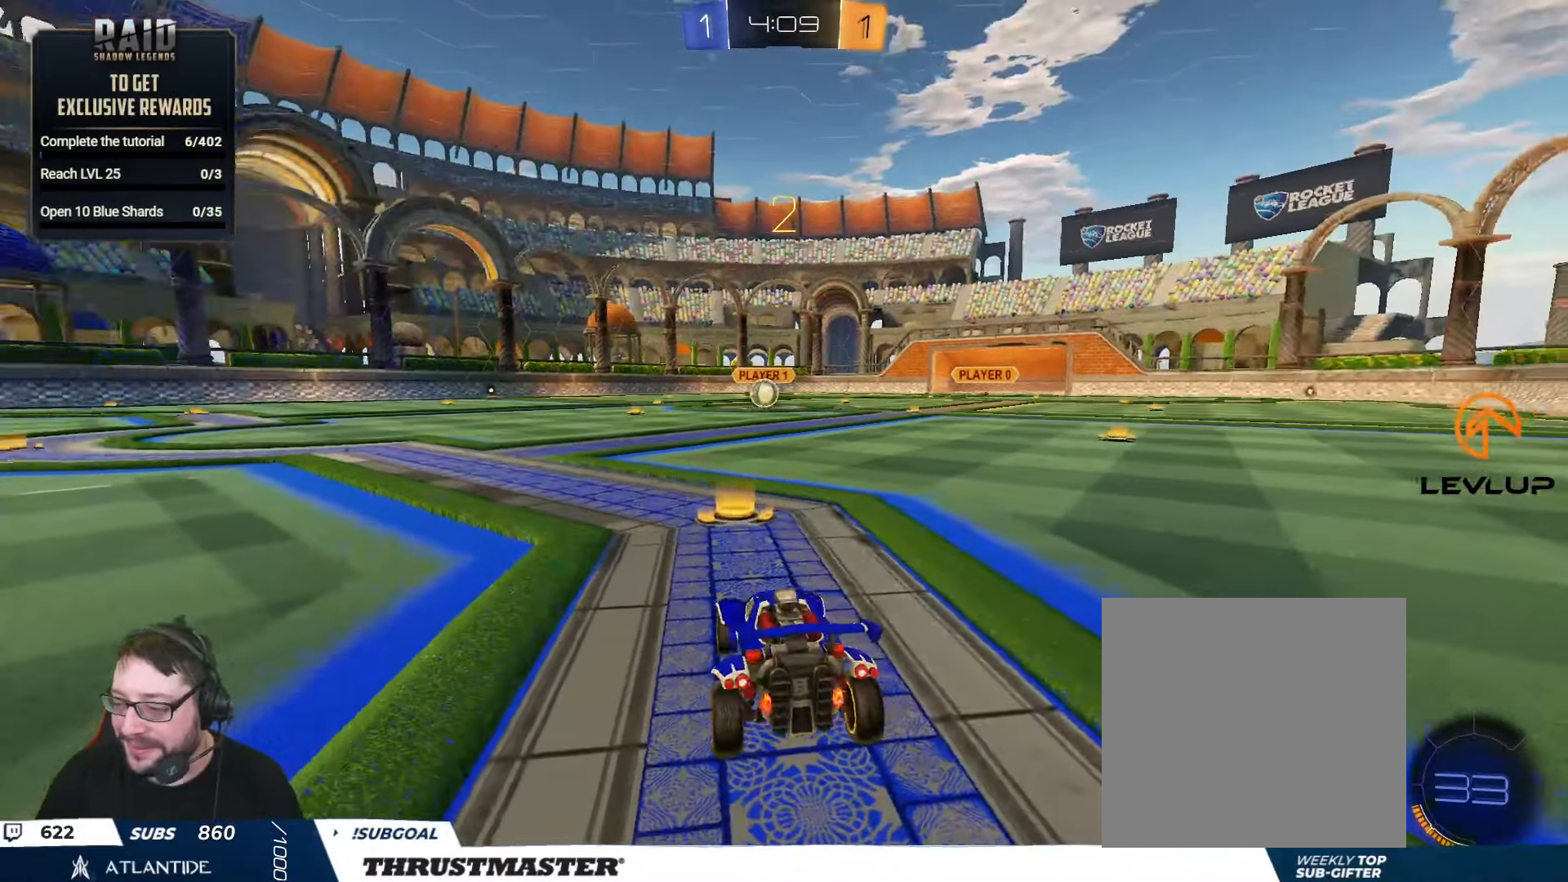
{"buttons": ["B", "R2"], "left_stick": "center", "right_stick": "center", "events": [[333, "B", "down"]]}
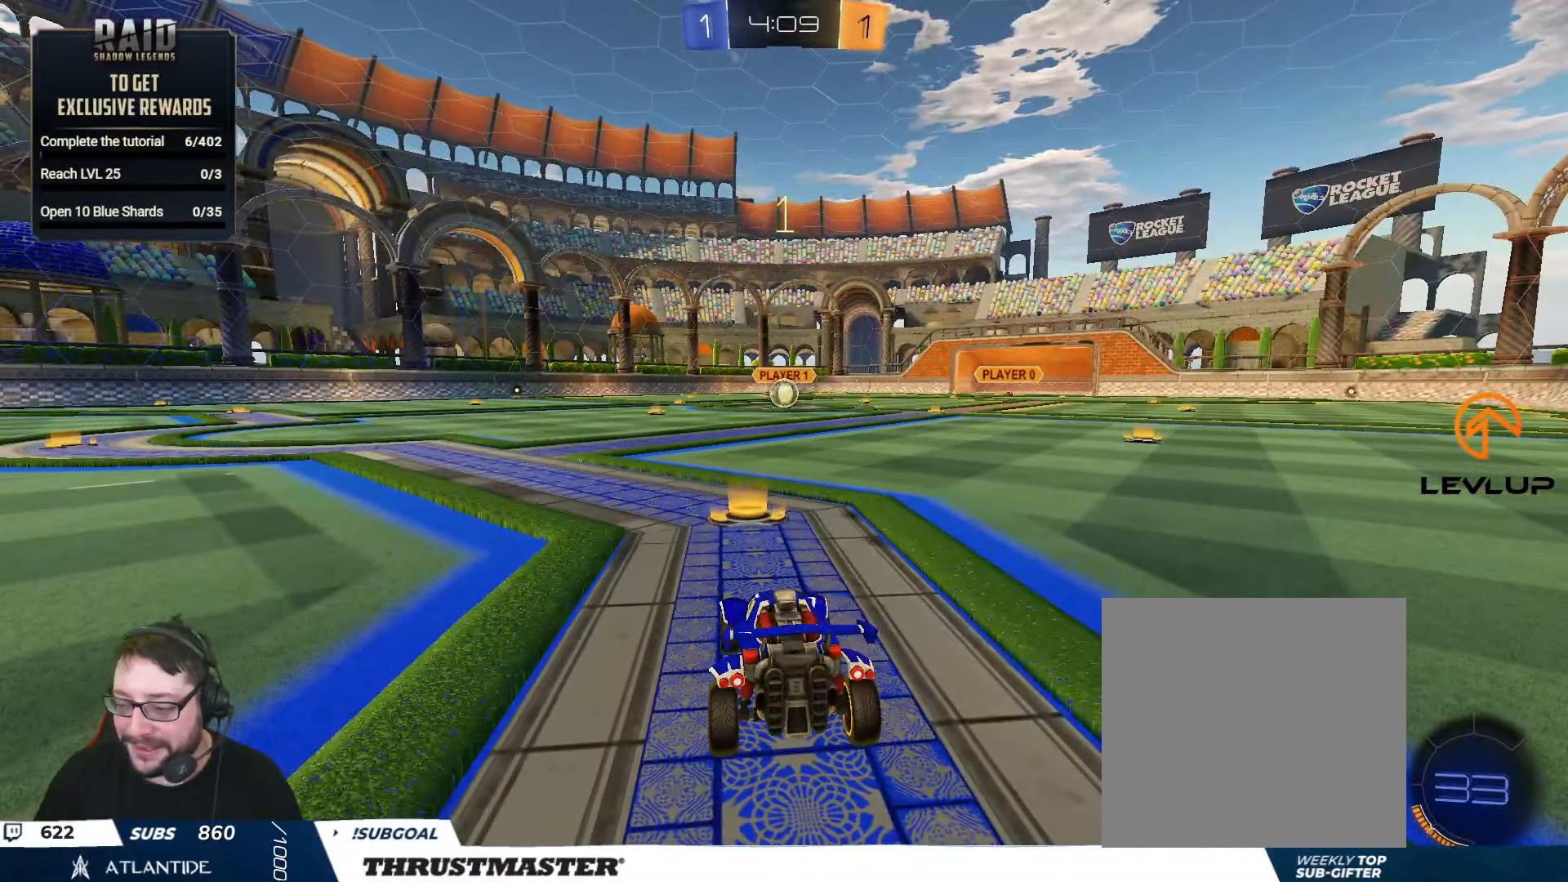
{"buttons": ["B", "R2"], "left_stick": "center", "right_stick": "center", "events": []}
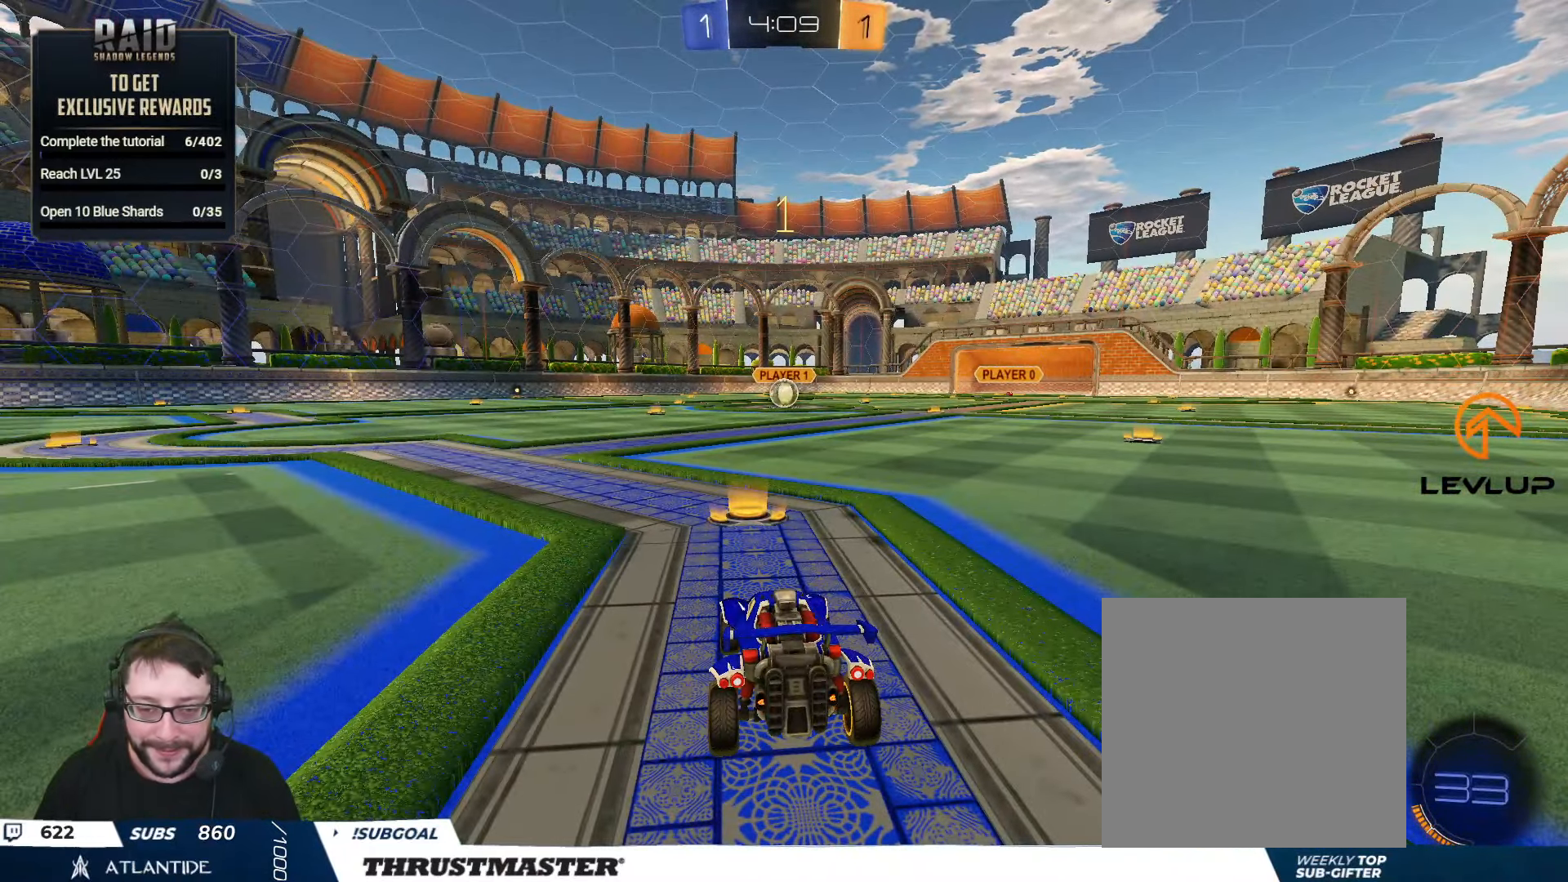
{"buttons": ["A", "B", "R2"], "left_stick": "right", "right_stick": "center", "events": [[433, "left_stick", "right"], [483, "A", "down"]]}
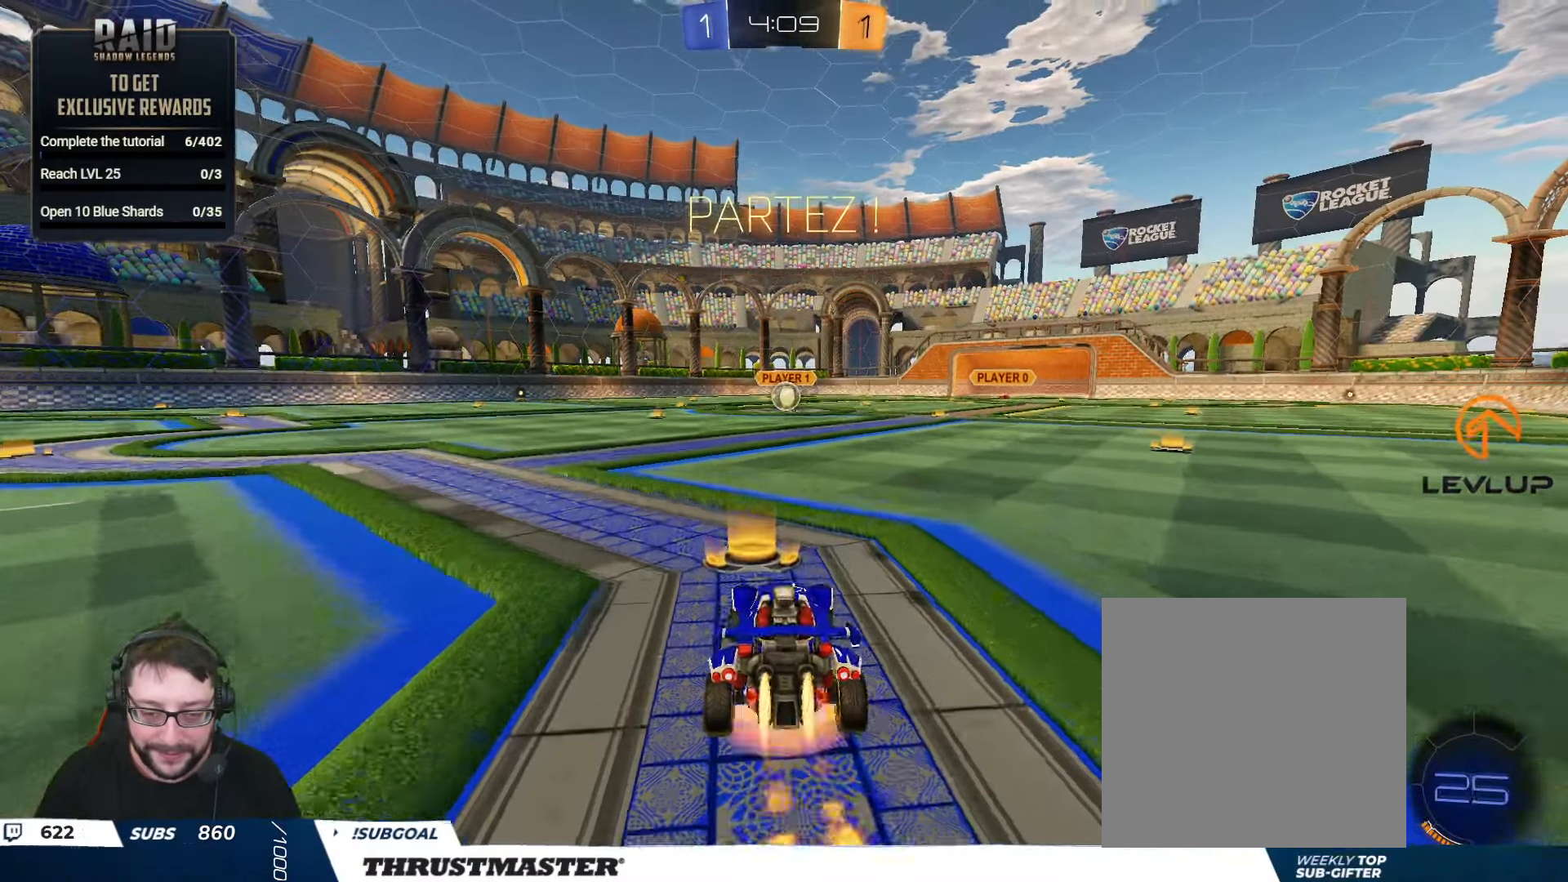
{"buttons": ["B", "L2", "R2"], "left_stick": "down-left", "right_stick": "center", "events": [[66, "A", "up"], [83, "L2", "down"], [83, "left_stick", "up"], [116, "A", "down"], [200, "left_stick", "down-left"], [216, "A", "up"], [233, "Y", "down"], [400, "Y", "up"]]}
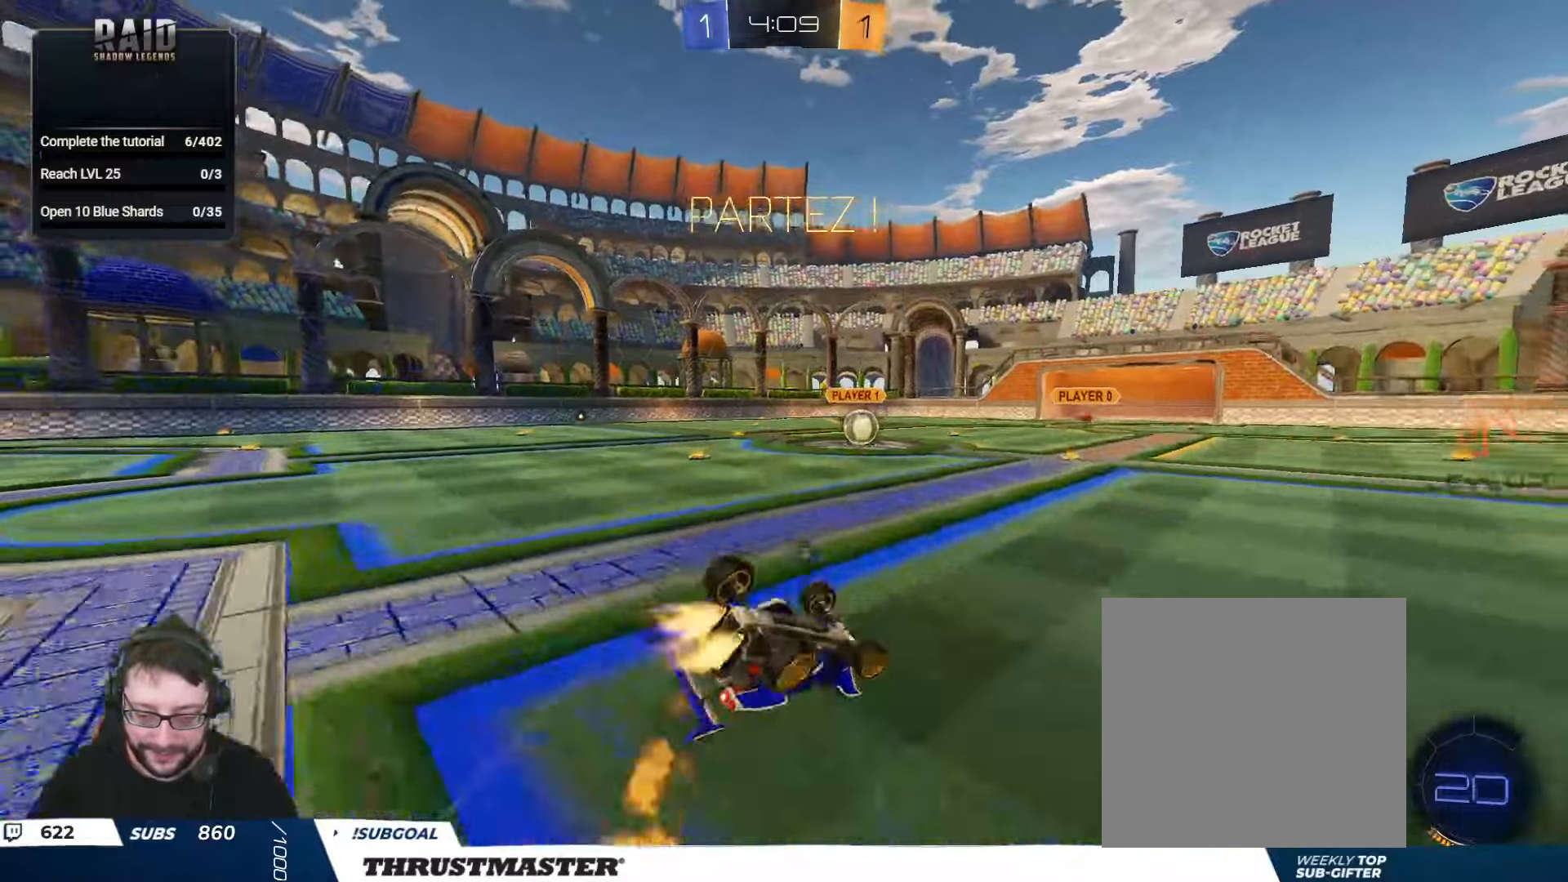
{"buttons": ["B", "R2"], "left_stick": "center", "right_stick": "center", "events": [[300, "Y", "down"], [433, "L2", "up"], [450, "left_stick", "center"], [500, "Y", "up"]]}
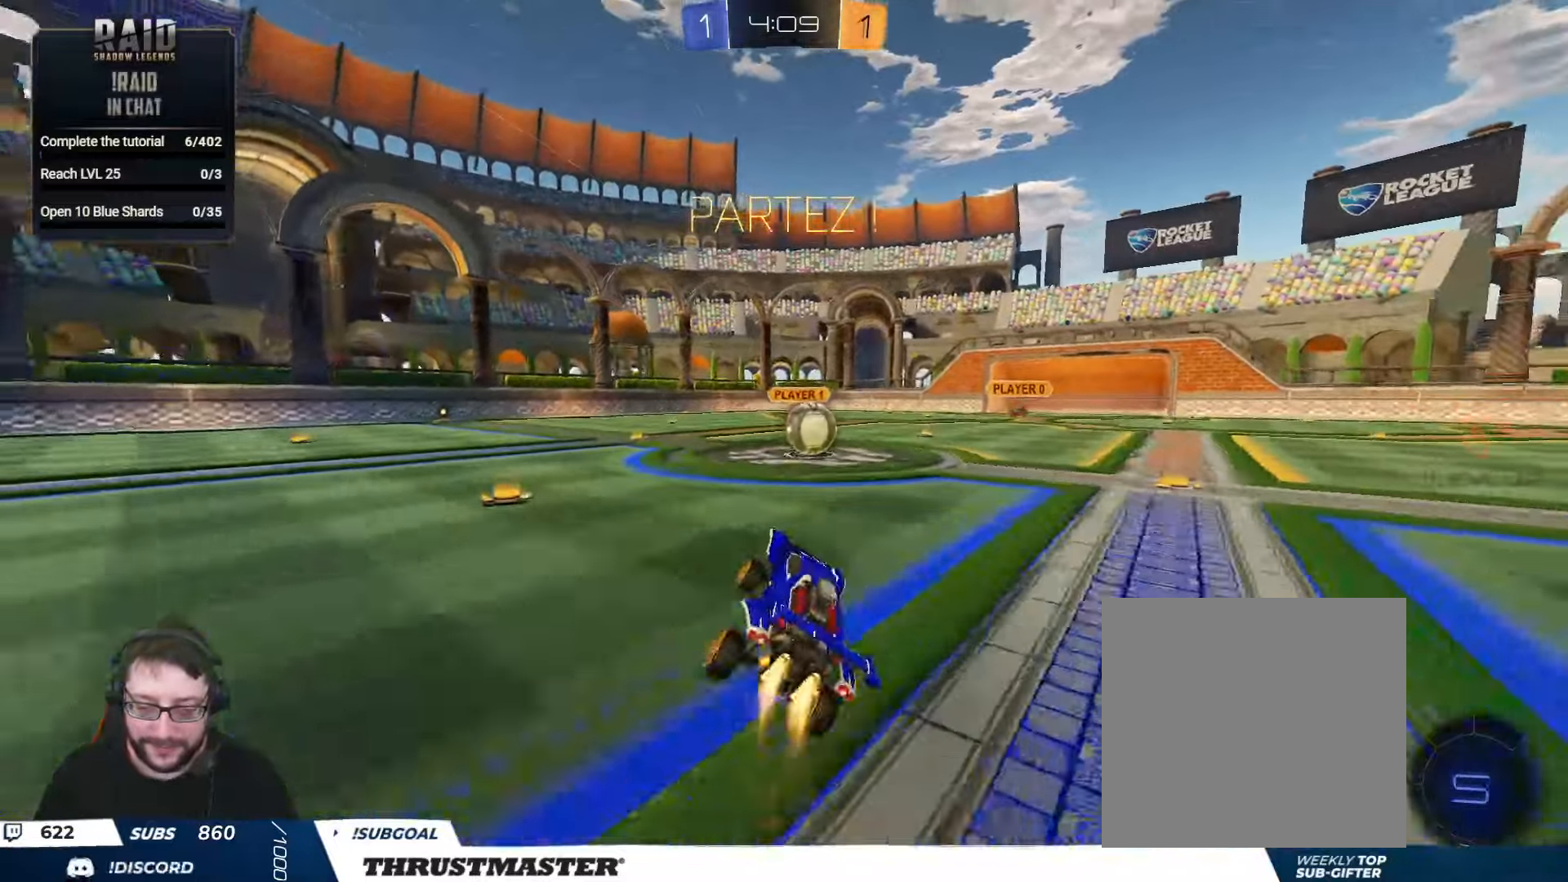
{"buttons": ["A", "B", "R2"], "left_stick": "right", "right_stick": "center", "events": [[117, "B", "up"], [200, "R2", "up"], [350, "R2", "down"], [350, "left_stick", "down-left"], [400, "A", "down"], [400, "B", "down"], [433, "left_stick", "right"]]}
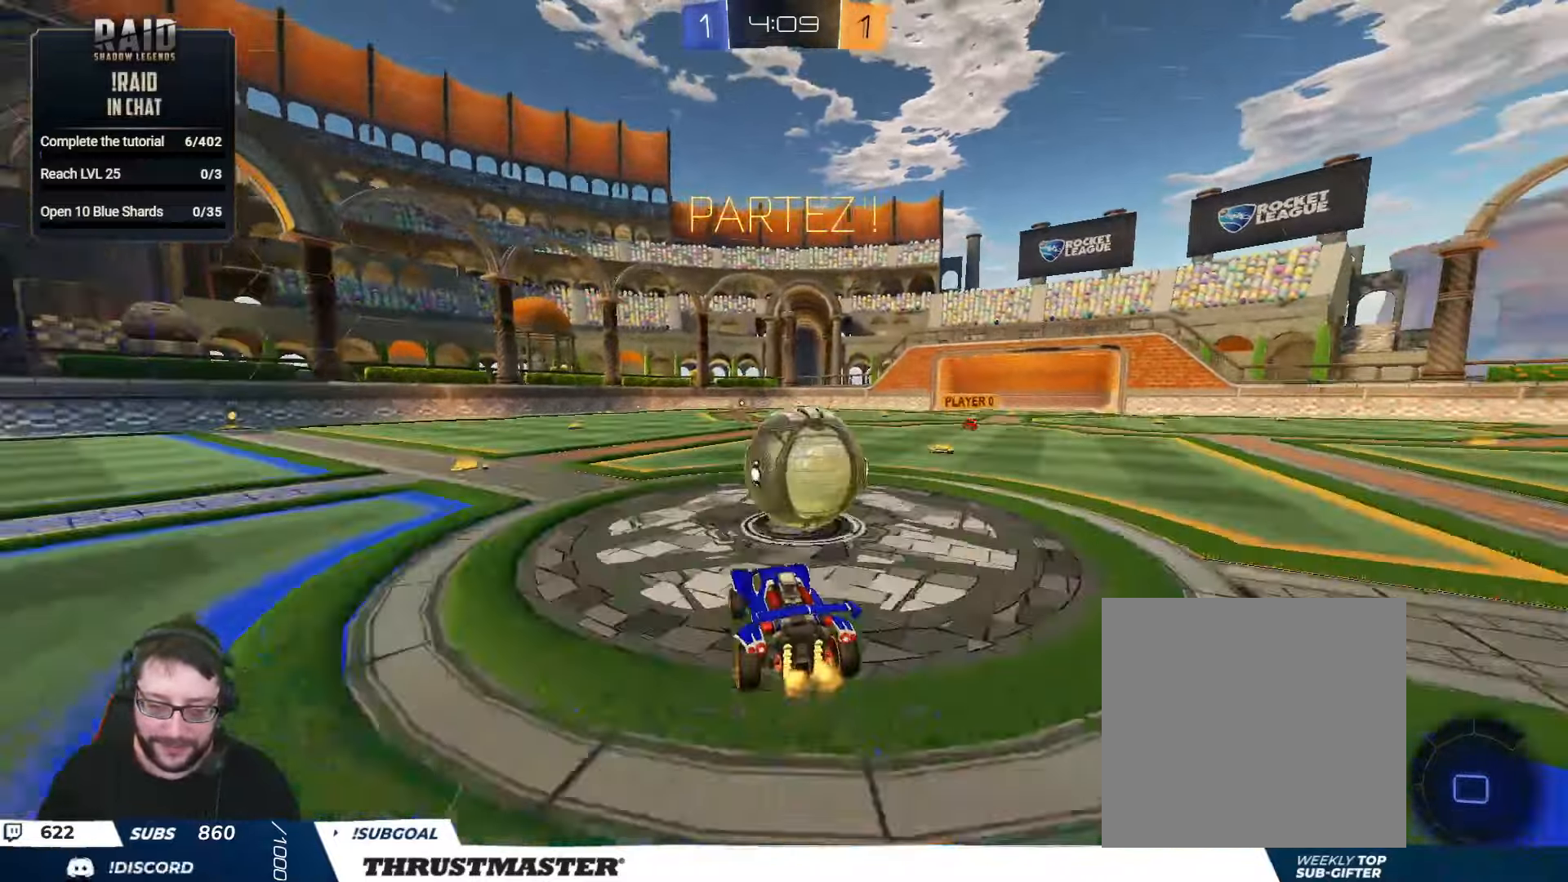
{"buttons": ["B", "Y", "L2", "R2"], "left_stick": "down-right", "right_stick": "center", "events": [[17, "A", "up"], [33, "B", "up"], [33, "L2", "down"], [83, "A", "down"], [100, "B", "down"], [150, "A", "up"], [150, "B", "up"], [183, "left_stick", "down-right"], [200, "B", "down"], [217, "A", "down"], [217, "L2", "up"], [300, "A", "up"], [300, "L2", "down"], [333, "B", "up"], [383, "B", "down"], [433, "Y", "down"]]}
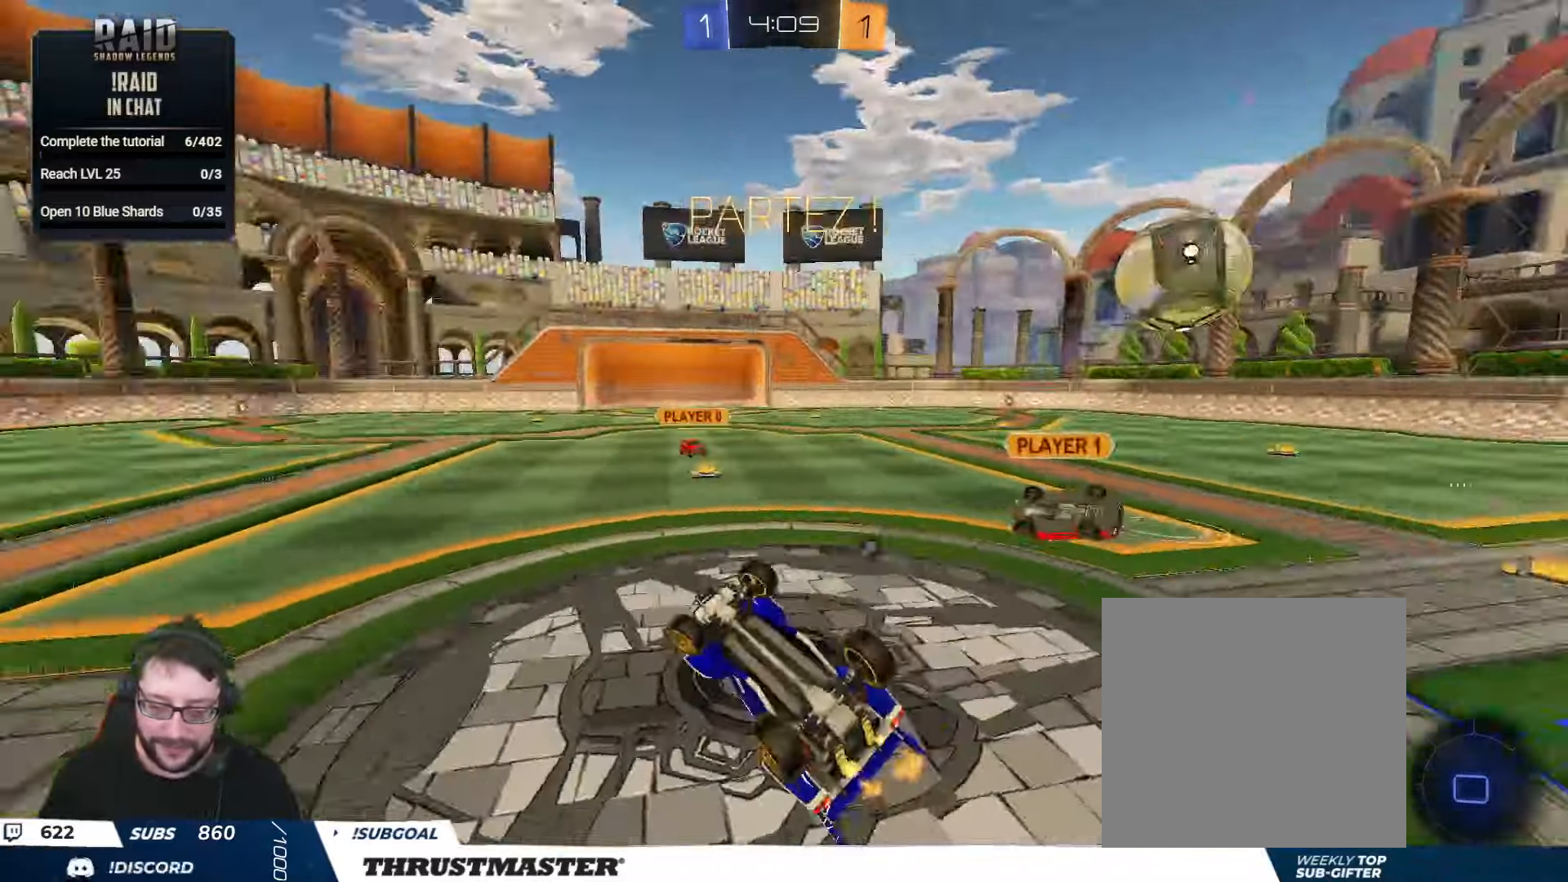
{"buttons": ["R2"], "left_stick": "left", "right_stick": "center", "events": [[17, "B", "up"], [50, "Y", "up"], [367, "L2", "up"], [400, "Y", "down"], [400, "left_stick", "down-left"], [450, "Y", "up"], [467, "left_stick", "left"]]}
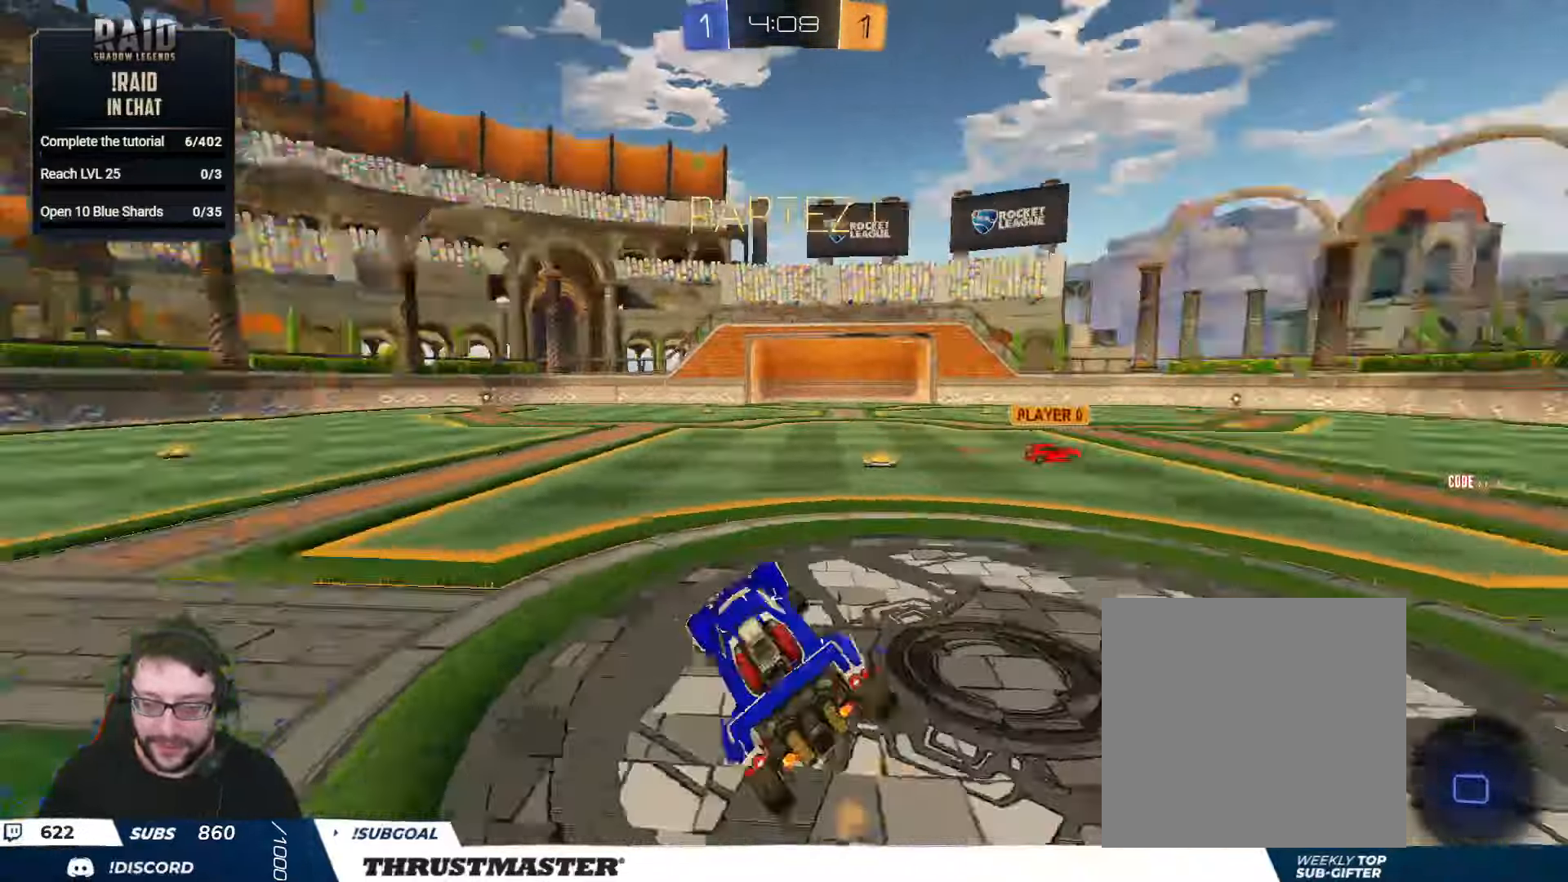
{"buttons": ["R2"], "left_stick": "left", "right_stick": "center", "events": [[100, "left_stick", "center"], [200, "Y", "down"], [217, "left_stick", "left"], [250, "Y", "up"]]}
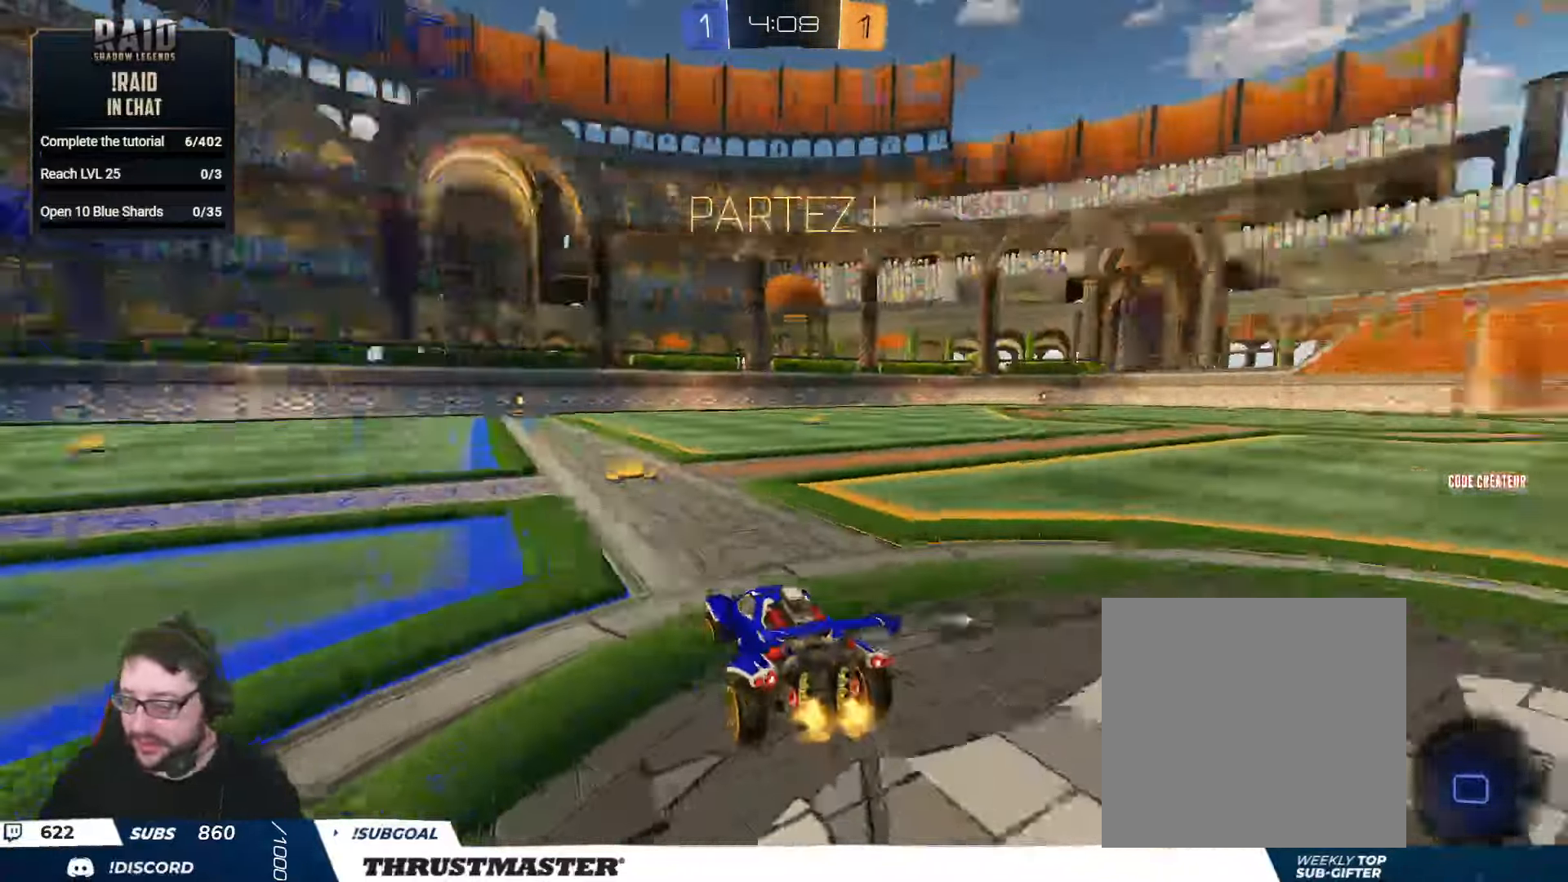
{"buttons": ["A", "B", "R2"], "left_stick": "right", "right_stick": "center", "events": [[67, "left_stick", "center"], [167, "B", "down"], [433, "left_stick", "right"], [483, "A", "down"]]}
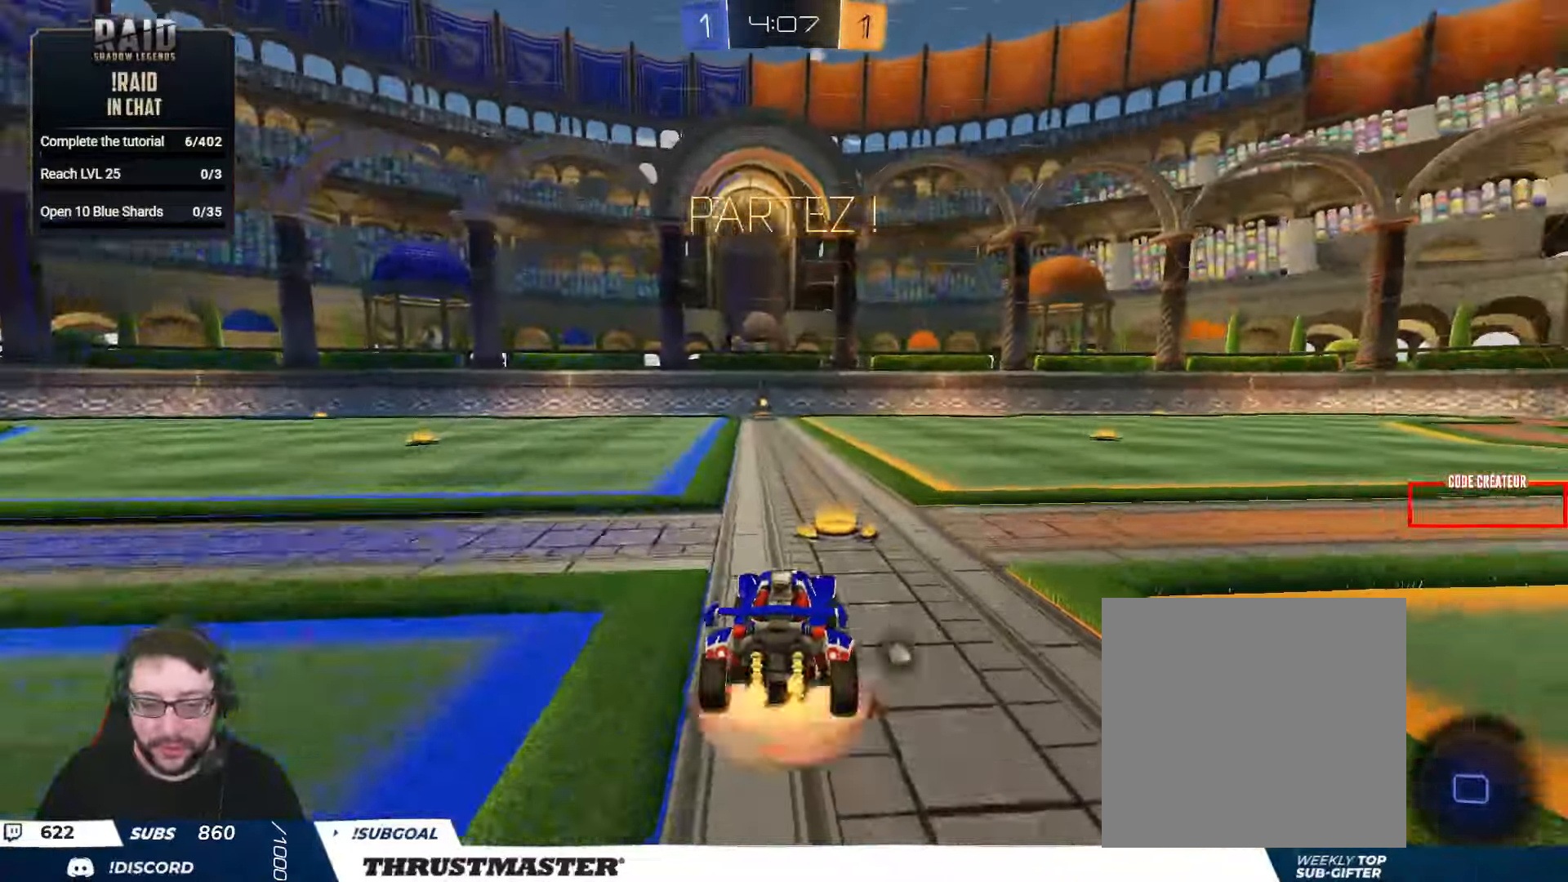
{"buttons": ["B", "L2", "R2"], "left_stick": "down-left", "right_stick": "center", "events": [[67, "A", "up"], [67, "L2", "down"], [83, "left_stick", "up-left"], [133, "A", "down"], [183, "left_stick", "down"], [217, "A", "up"], [333, "left_stick", "down-left"]]}
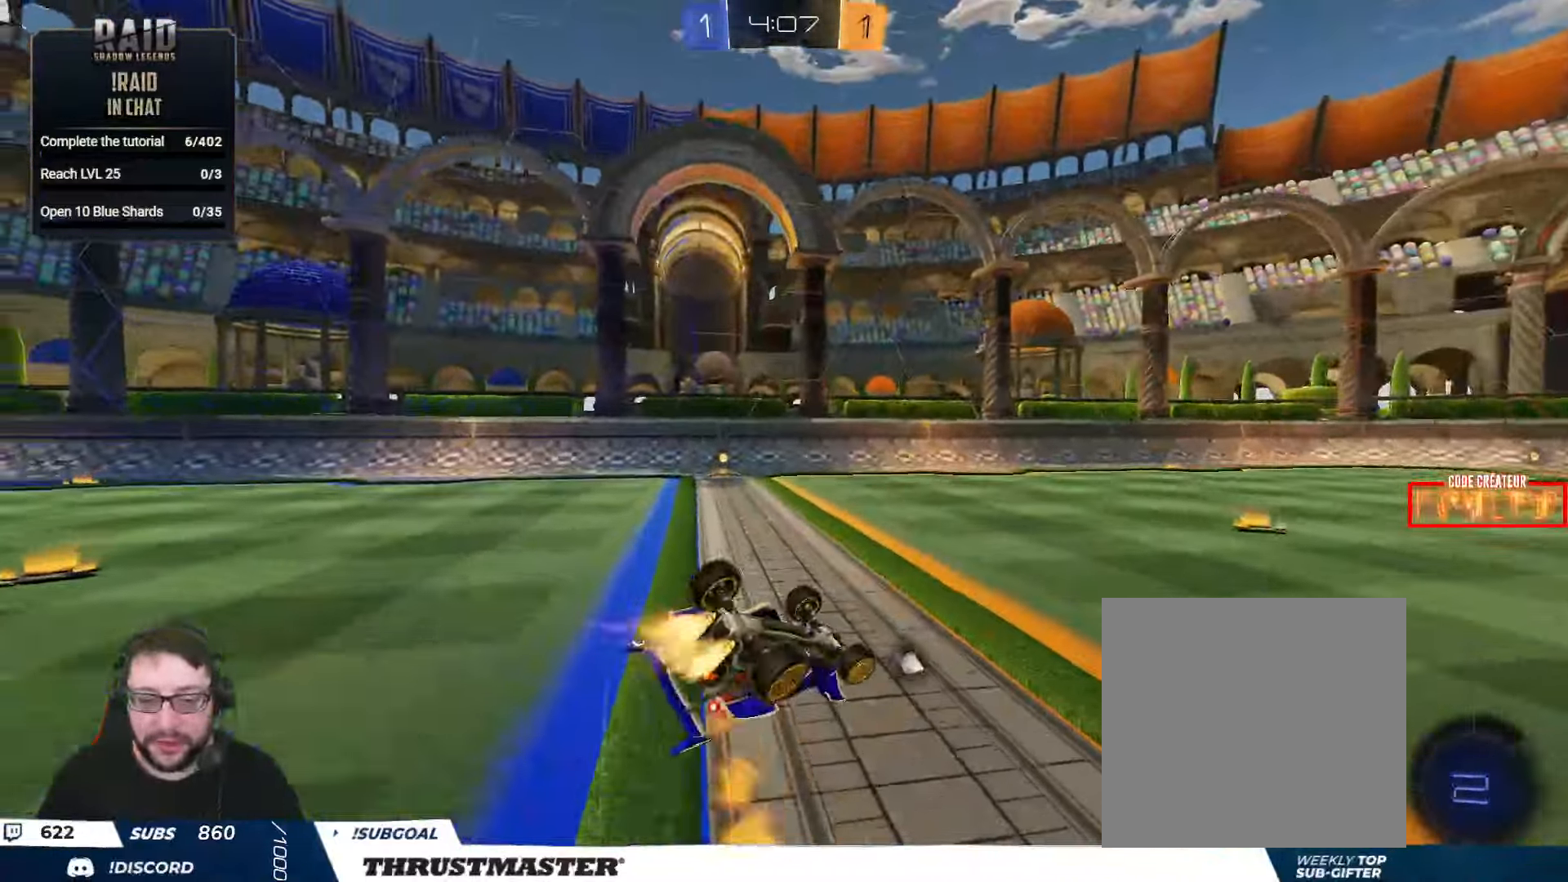
{"buttons": ["Y", "R2"], "left_stick": "center", "right_stick": "center", "events": [[33, "B", "up"], [383, "L2", "up"], [433, "Y", "down"], [433, "left_stick", "center"]]}
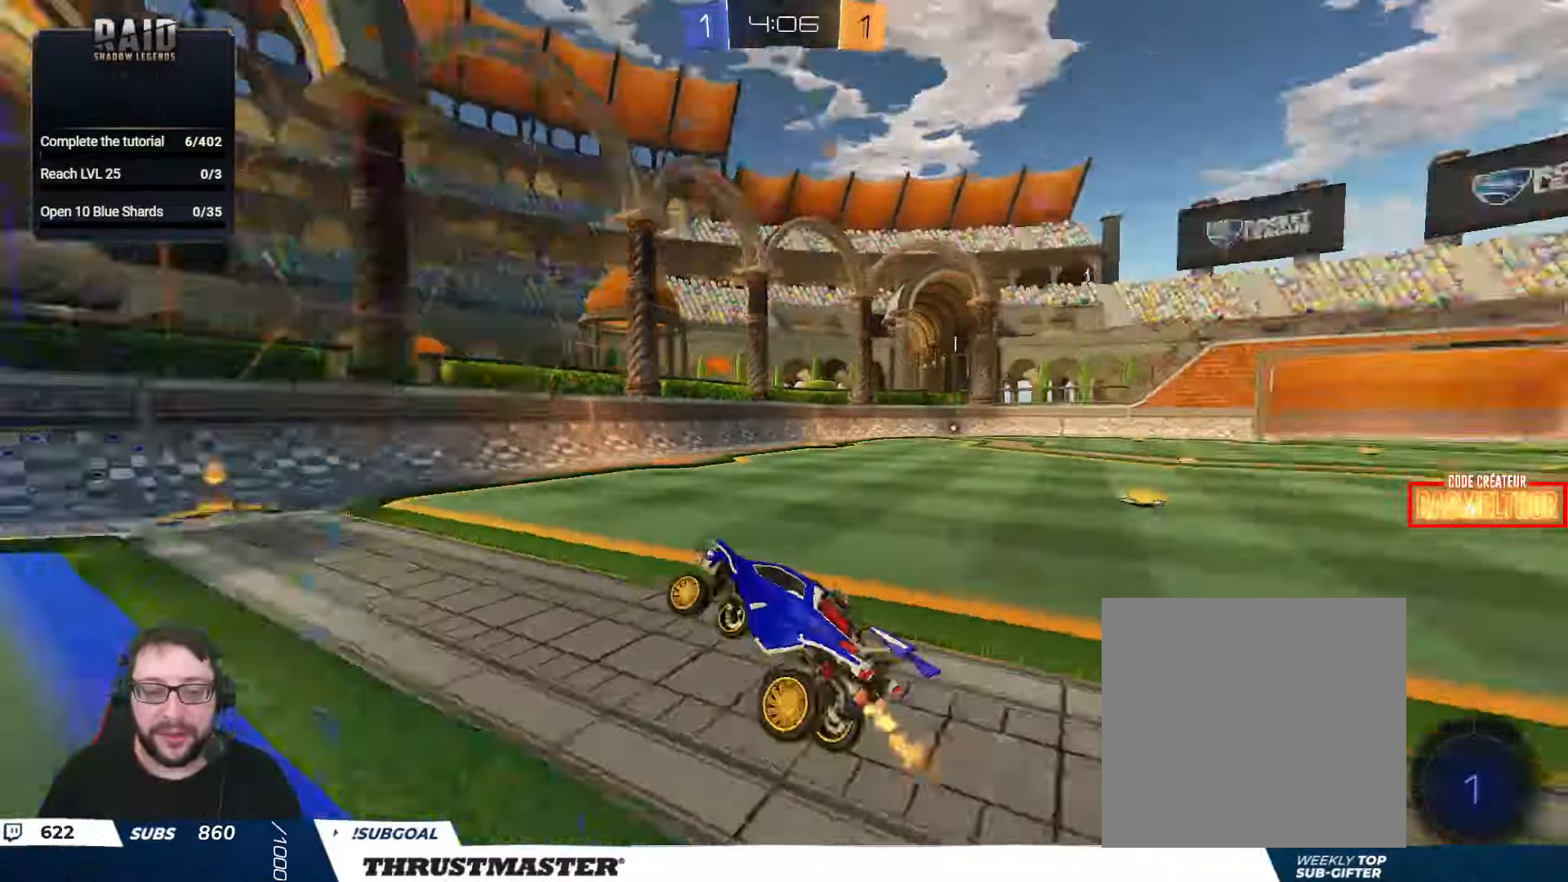
{"buttons": ["R2"], "left_stick": "right", "right_stick": "center", "events": [[17, "Y", "up"], [33, "left_stick", "left"], [167, "left_stick", "center"], [433, "left_stick", "right"]]}
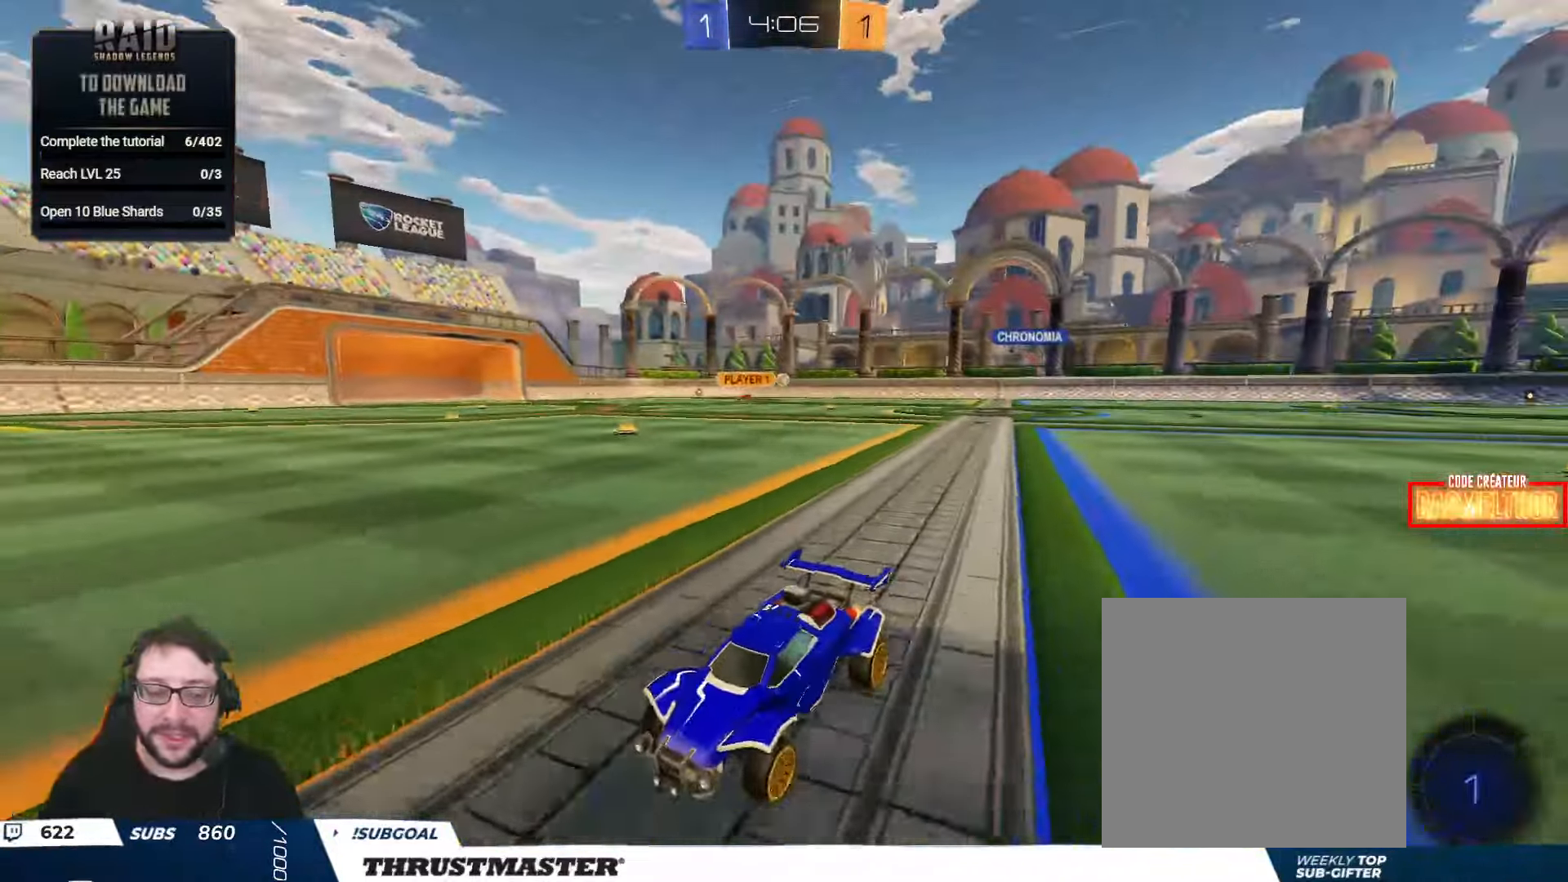
{"buttons": ["R2"], "left_stick": "right", "right_stick": "center", "events": [[17, "L2", "down"], [150, "L2", "up"]]}
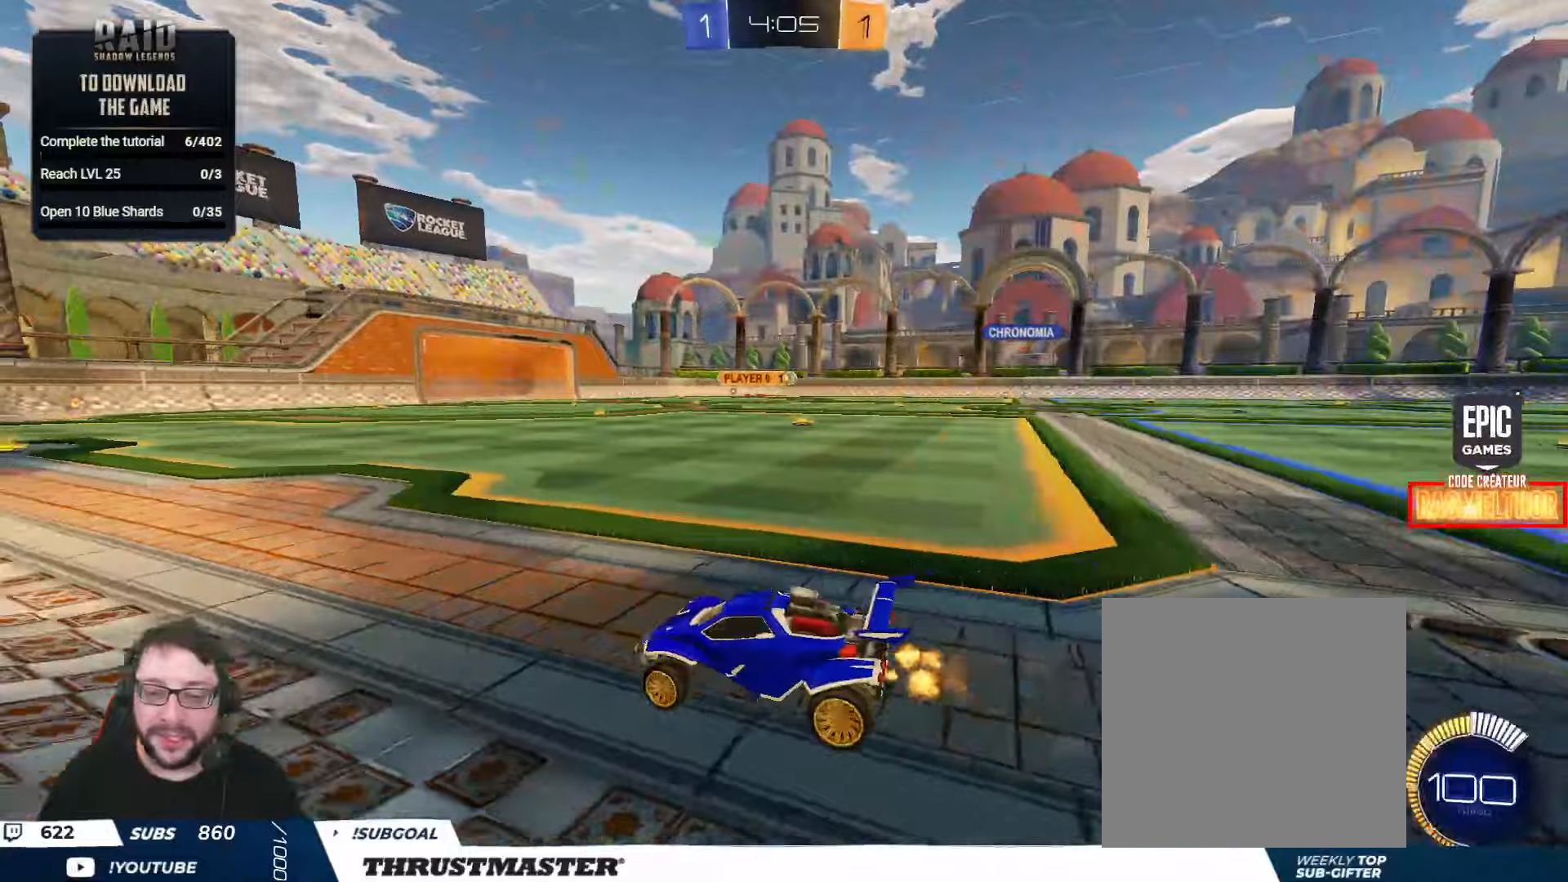
{"buttons": ["R2"], "left_stick": "up-right", "right_stick": "center", "events": [[317, "left_stick", "up-right"]]}
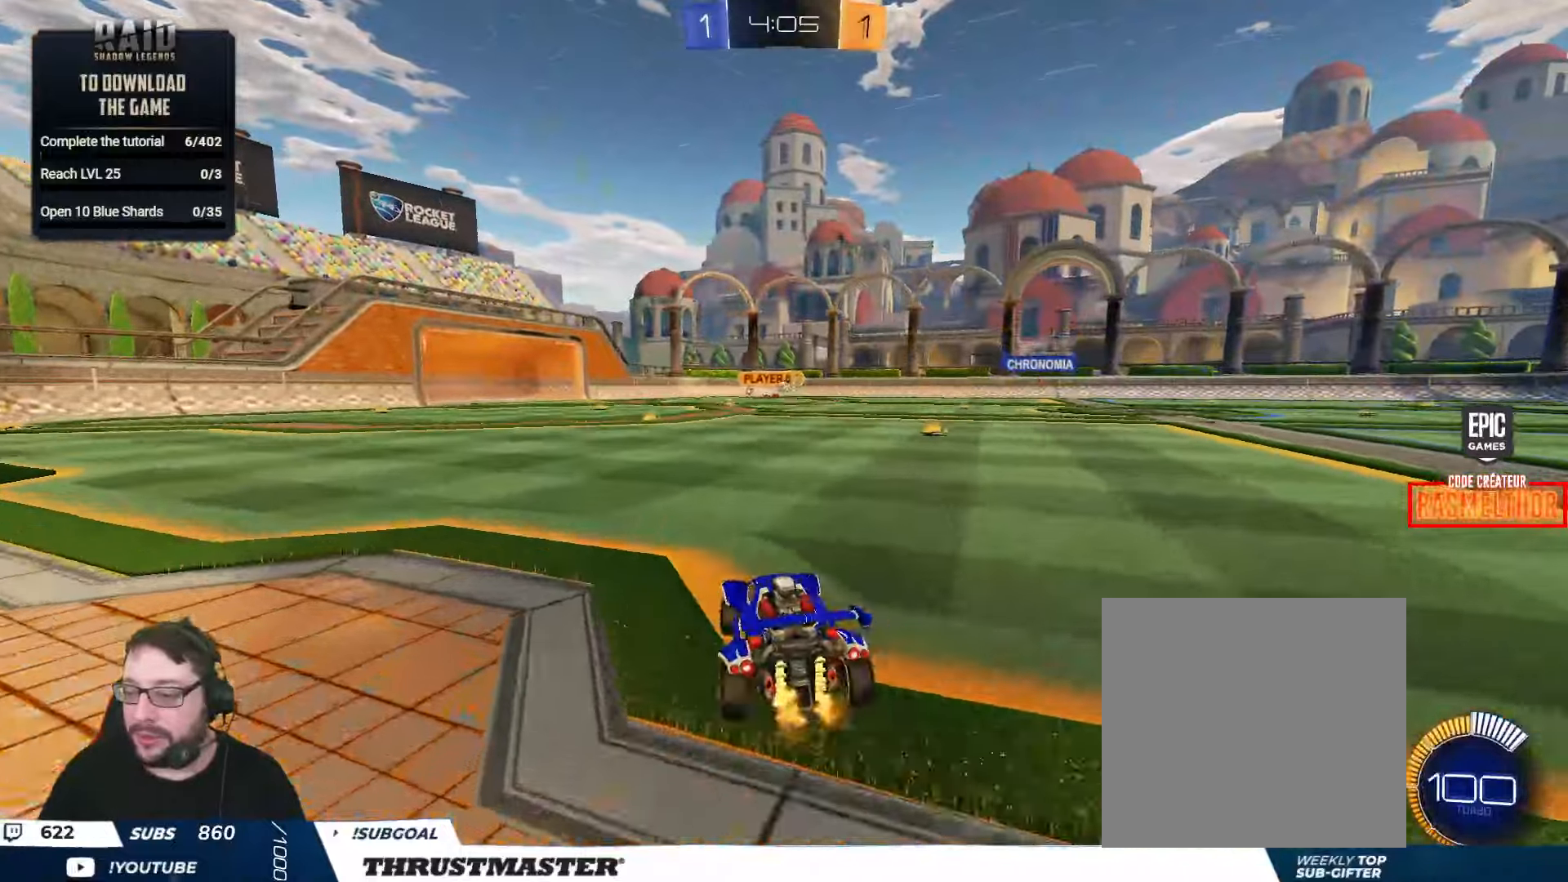
{"buttons": ["B", "R2"], "left_stick": "center", "right_stick": "center", "events": [[184, "B", "down"], [367, "left_stick", "center"]]}
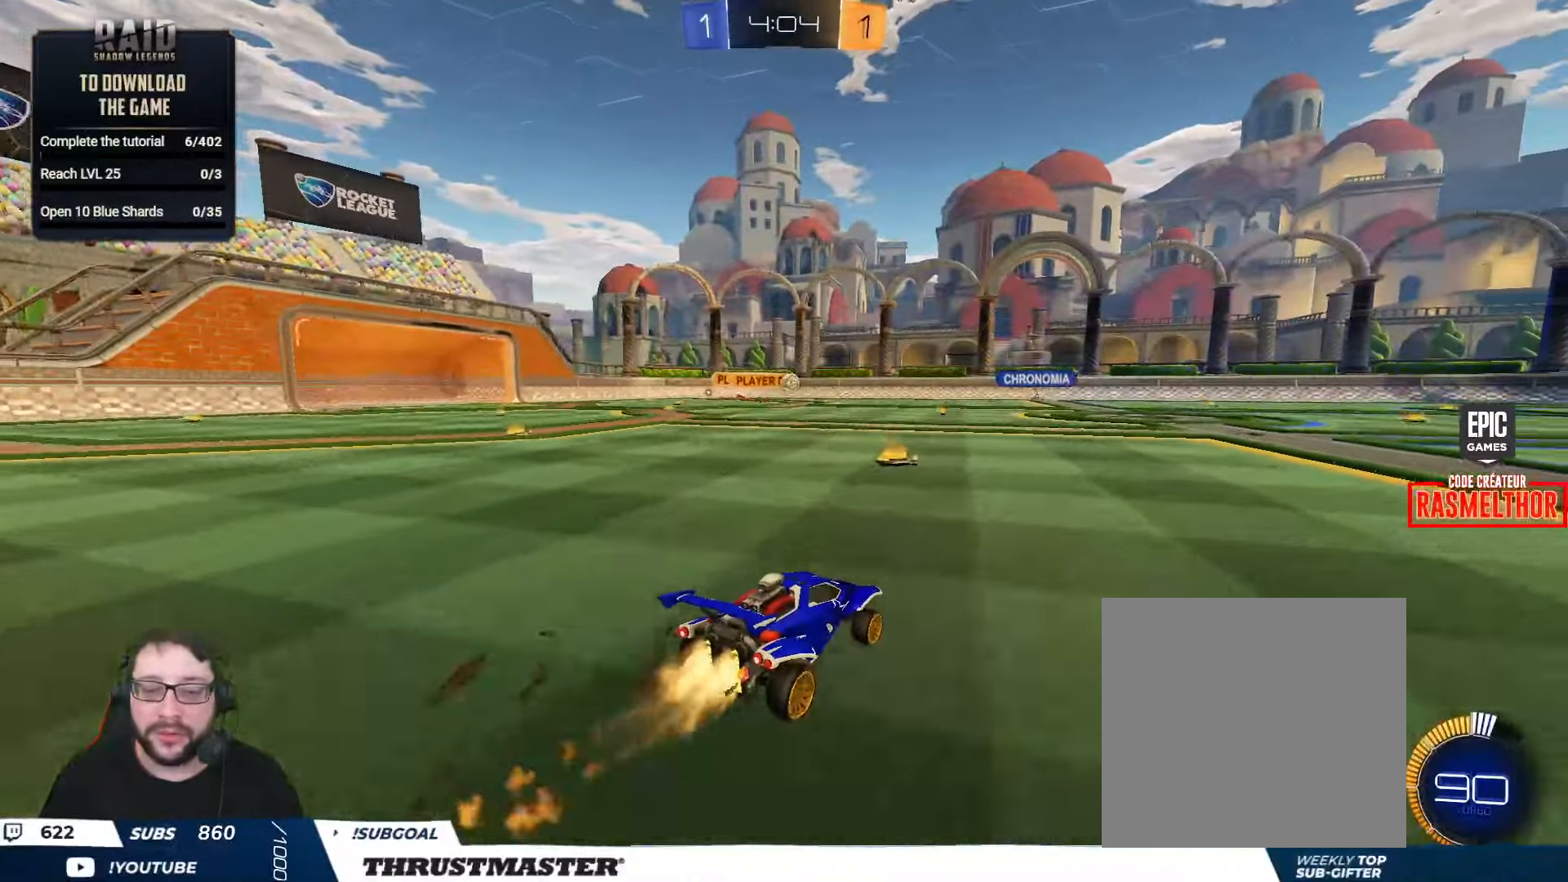
{"buttons": ["B", "R2"], "left_stick": "center", "right_stick": "center", "events": [[134, "left_stick", "right"], [367, "left_stick", "center"]]}
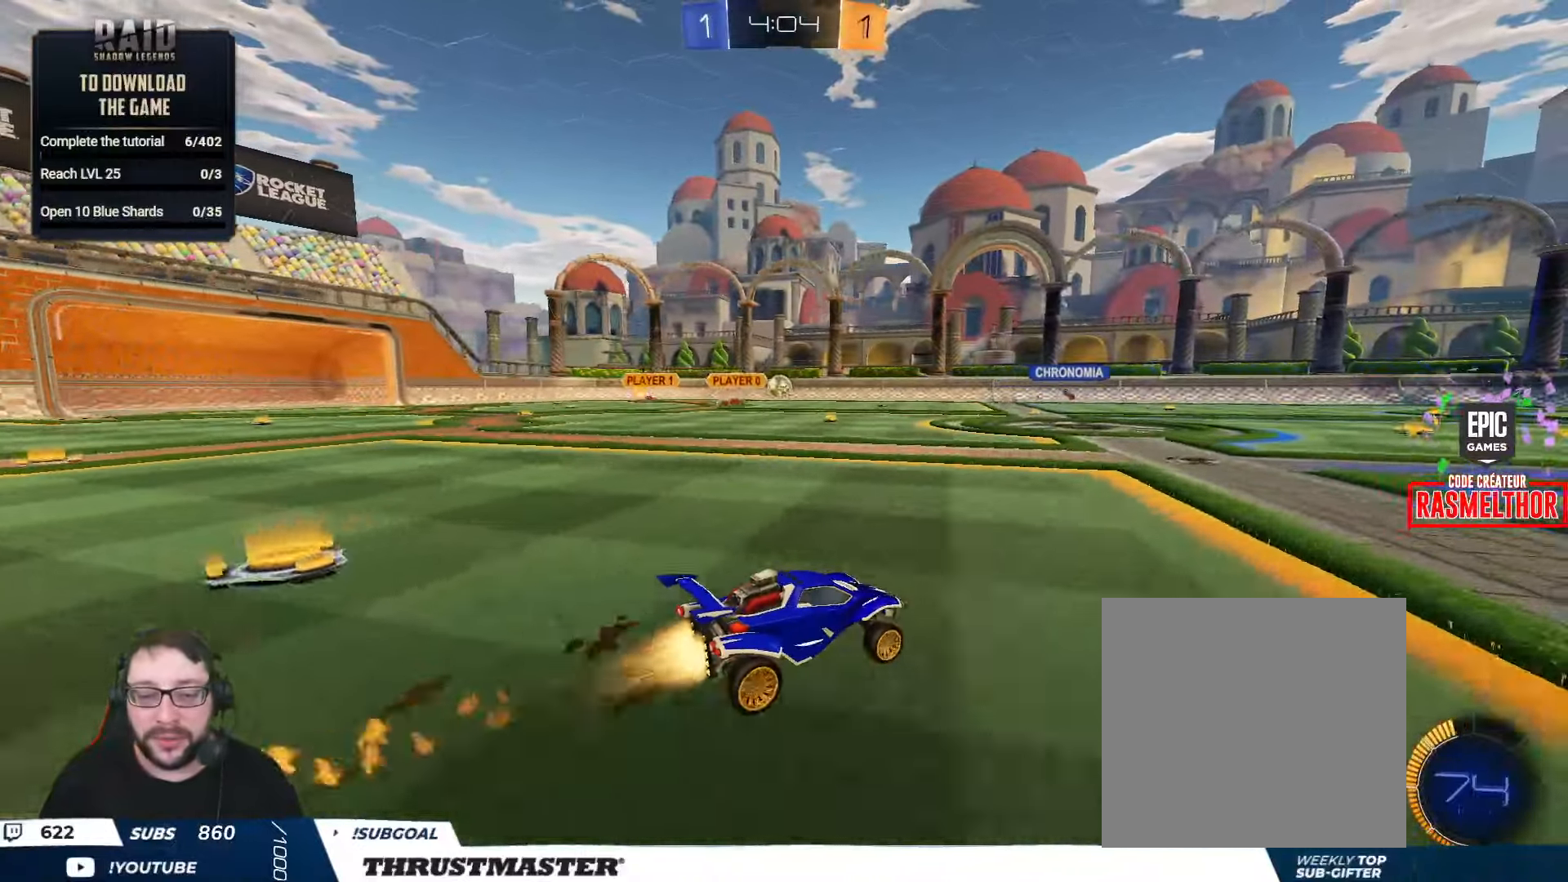
{"buttons": [], "left_stick": "left", "right_stick": "center", "events": [[367, "B", "up"], [450, "left_stick", "left"], [467, "R2", "up"]]}
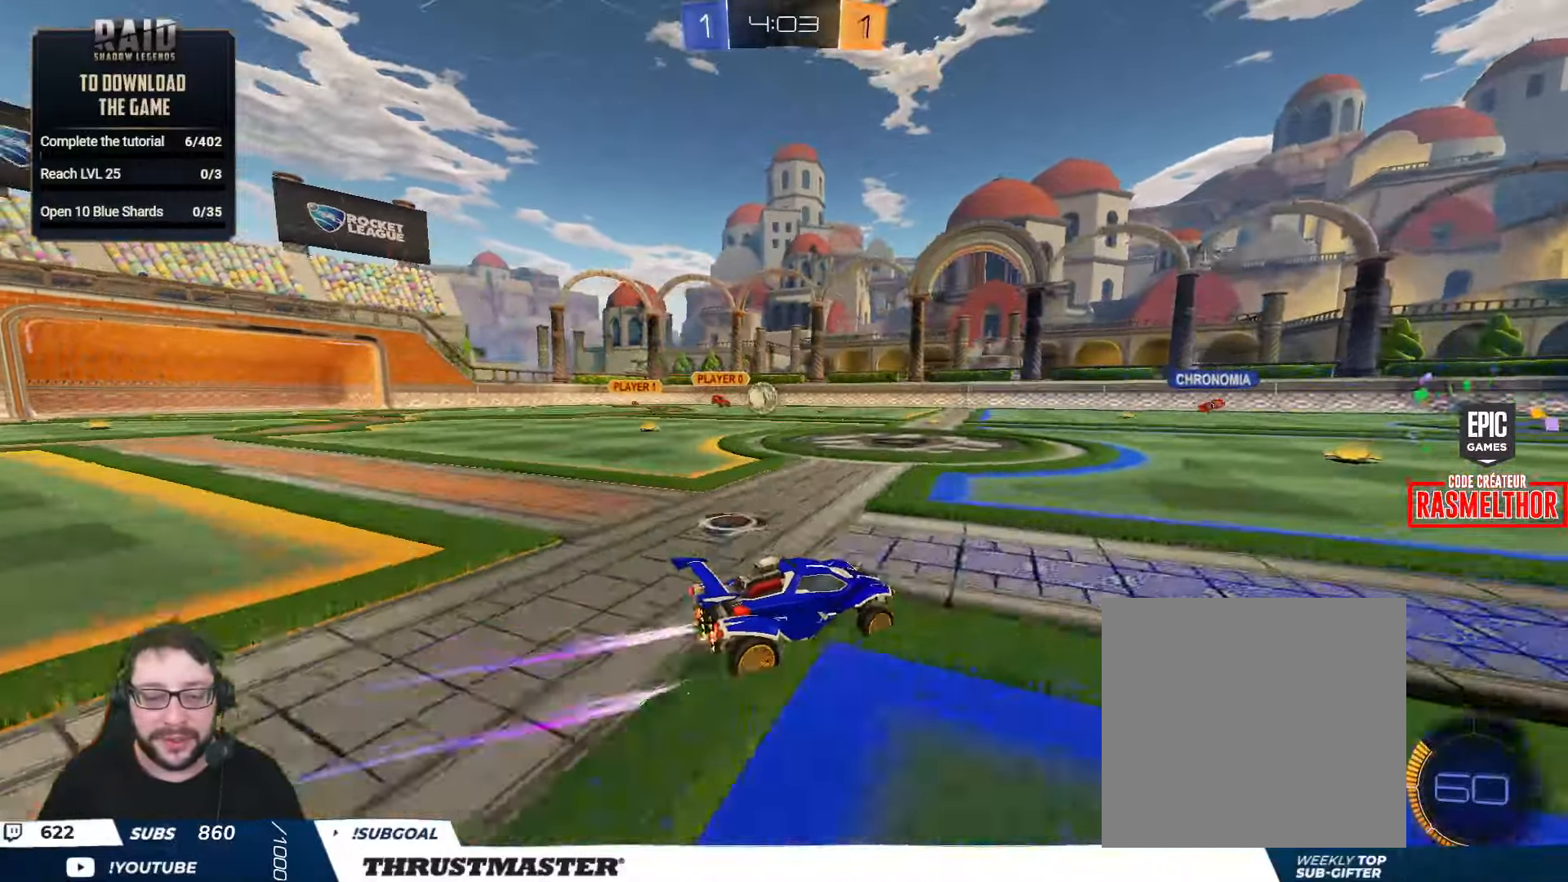
{"buttons": [], "left_stick": "left", "right_stick": "center", "events": [[250, "R2", "down"], [284, "left_stick", "center"], [467, "R2", "up"], [500, "left_stick", "left"]]}
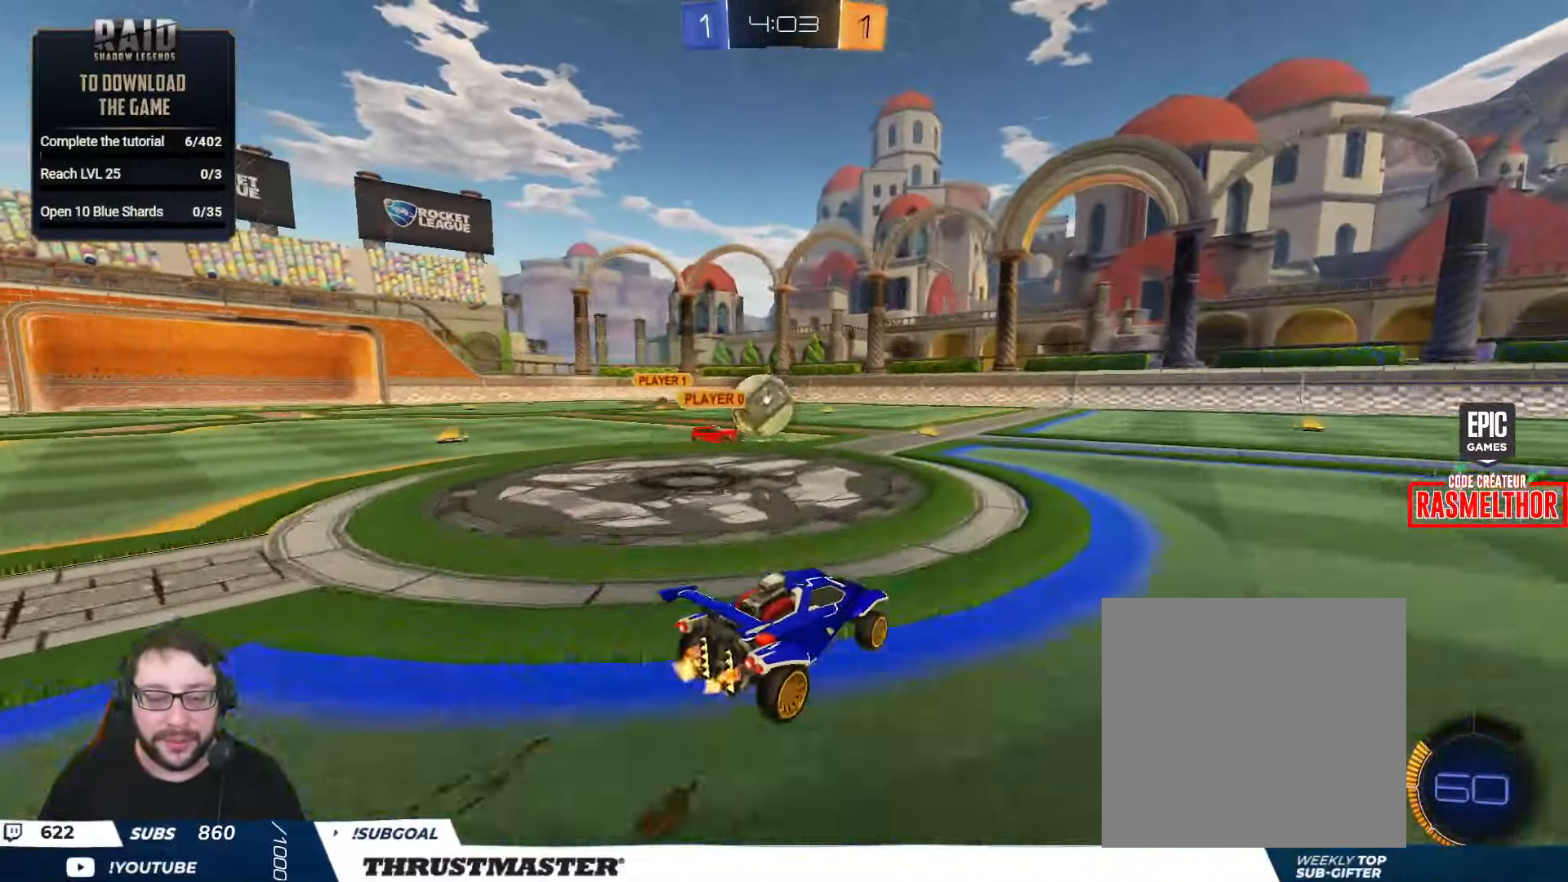
{"buttons": ["B", "R2"], "left_stick": "down", "right_stick": "center", "events": [[150, "R2", "down"], [167, "A", "down"], [184, "B", "down"], [200, "left_stick", "down-right"], [300, "A", "up"], [300, "L2", "down"], [317, "B", "up"], [317, "left_stick", "right"], [350, "B", "down"], [367, "A", "down"], [450, "A", "up"], [450, "B", "up"], [467, "L2", "up"], [467, "left_stick", "down"], [500, "B", "down"]]}
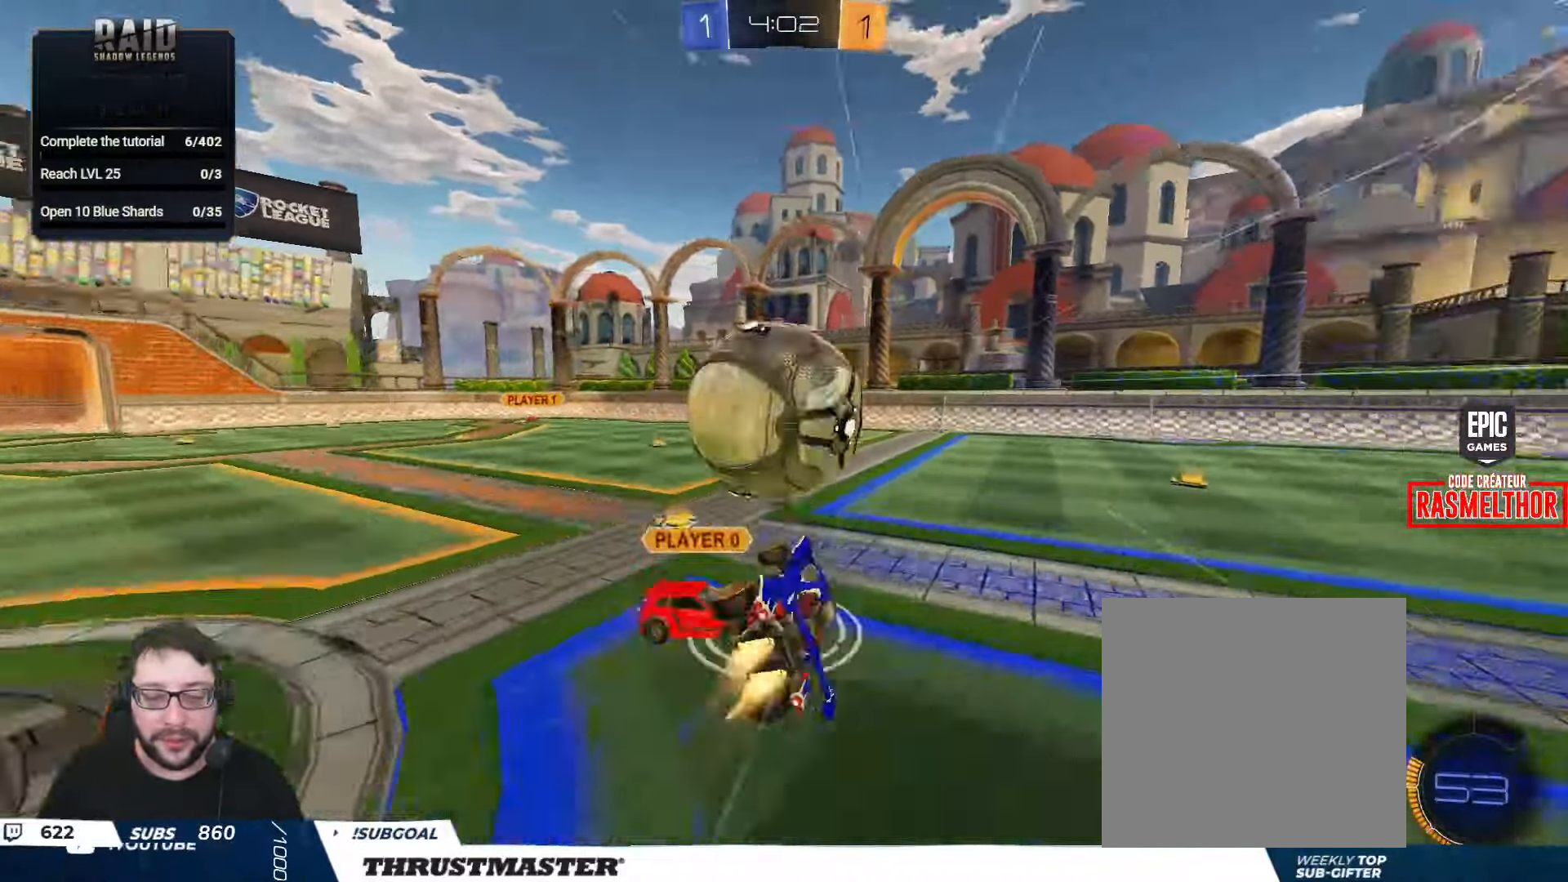
{"buttons": ["L2", "R2"], "left_stick": "right", "right_stick": "center", "events": [[17, "Y", "down"], [50, "B", "up"], [67, "left_stick", "down-right"], [84, "Y", "up"], [100, "L2", "down"], [167, "left_stick", "right"], [217, "R2", "up"], [300, "R2", "down"]]}
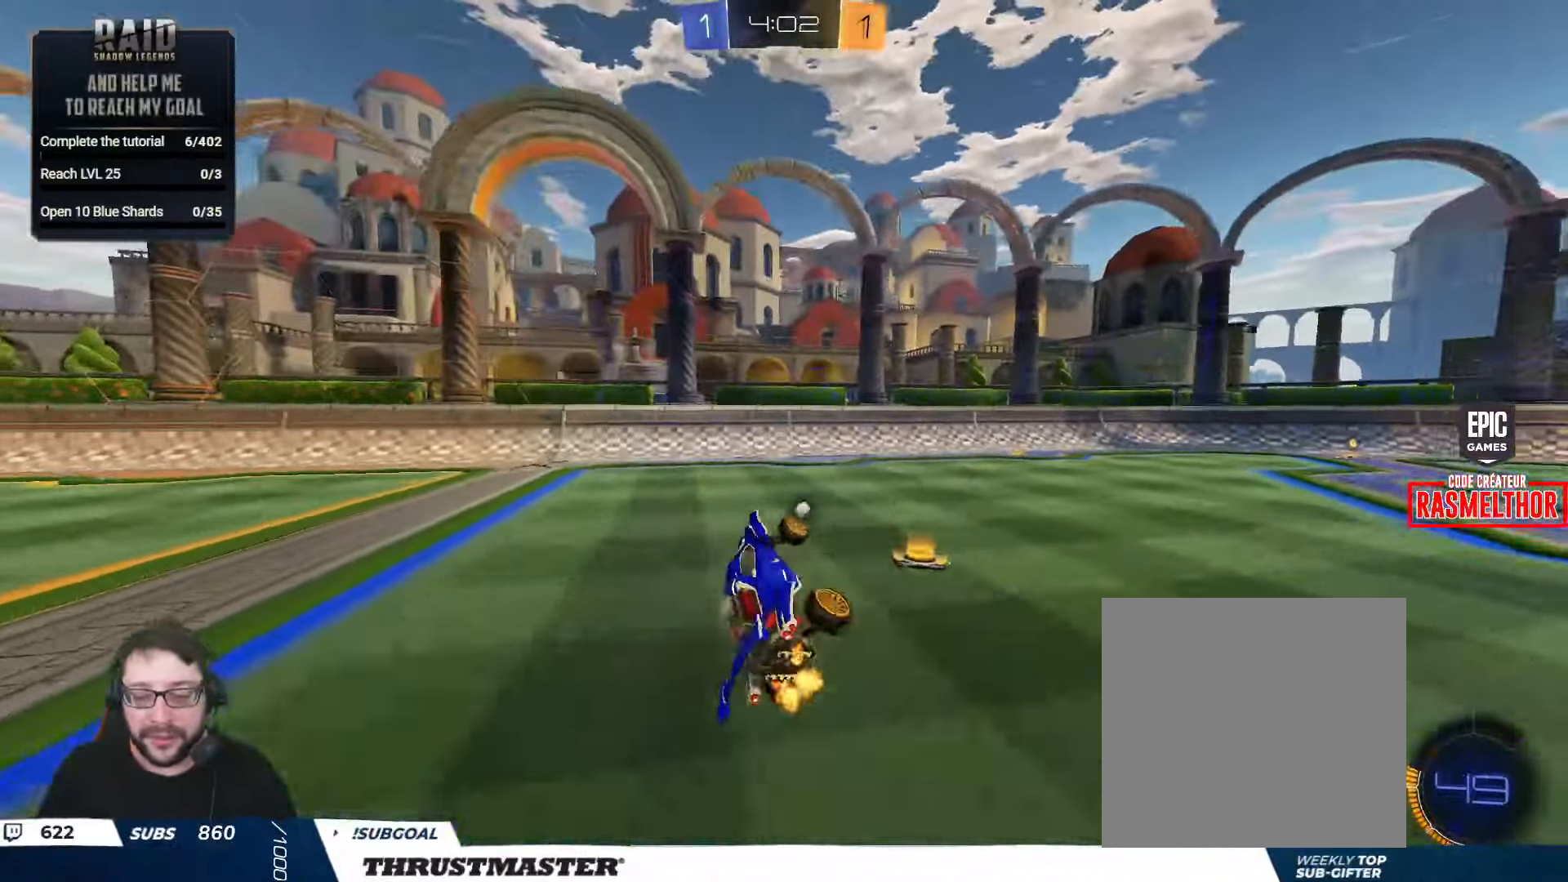
{"buttons": ["R2"], "left_stick": "right", "right_stick": "center", "events": [[67, "L2", "up"], [100, "left_stick", "center"], [200, "left_stick", "right"], [234, "Y", "down"], [267, "Y", "up"], [334, "left_stick", "center"], [384, "R2", "up"], [417, "left_stick", "right"], [467, "R2", "down"]]}
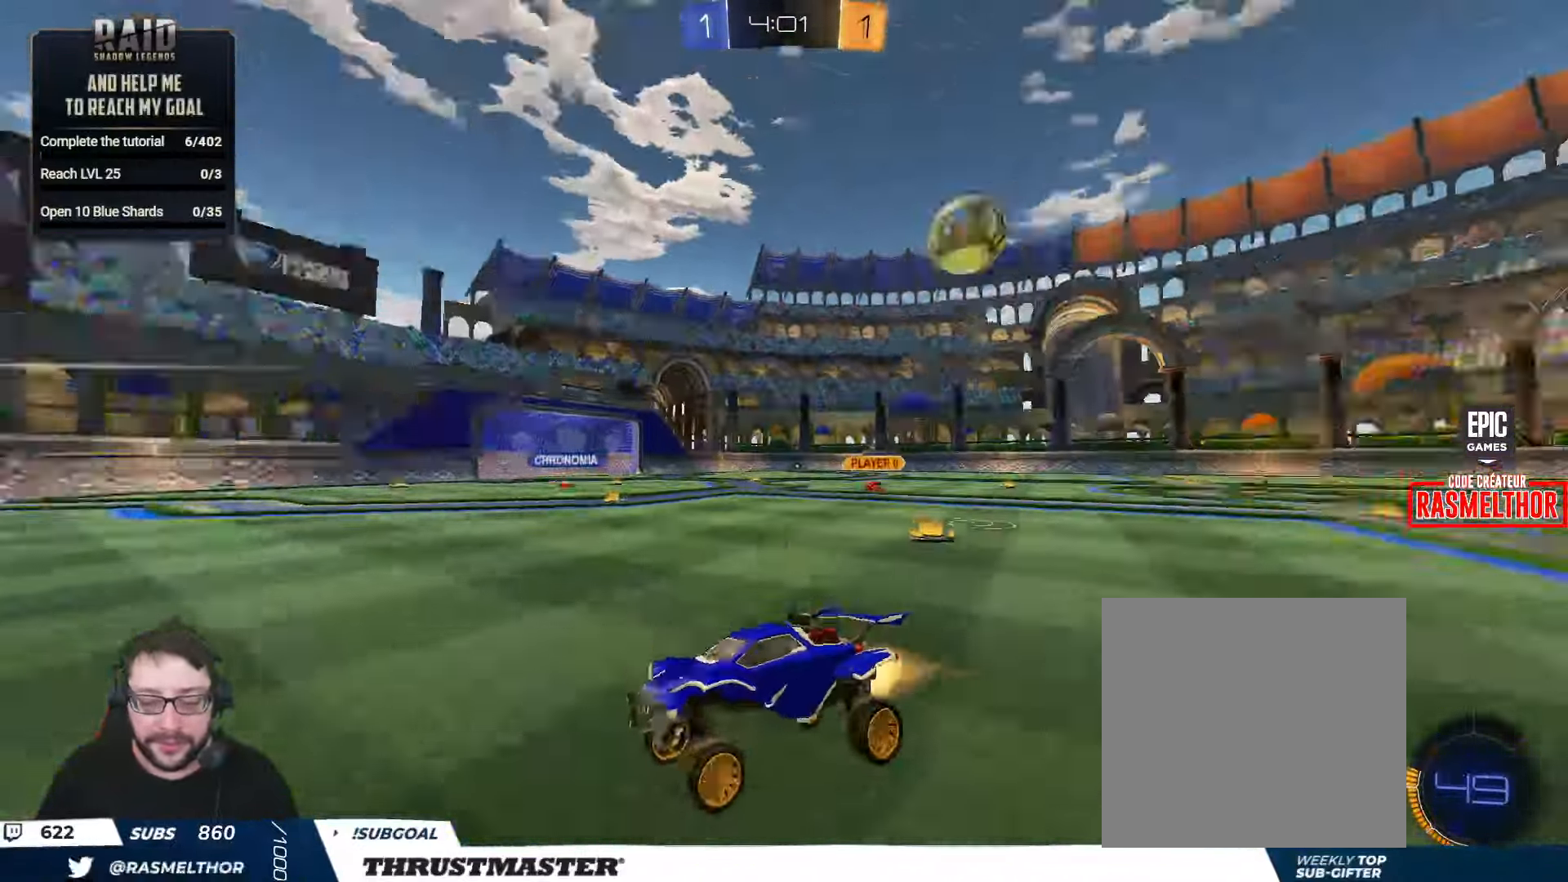
{"buttons": ["B", "R2"], "left_stick": "right", "right_stick": "center", "events": [[17, "B", "down"], [17, "L2", "down"], [17, "Y", "down"], [100, "L2", "up"], [167, "Y", "up"]]}